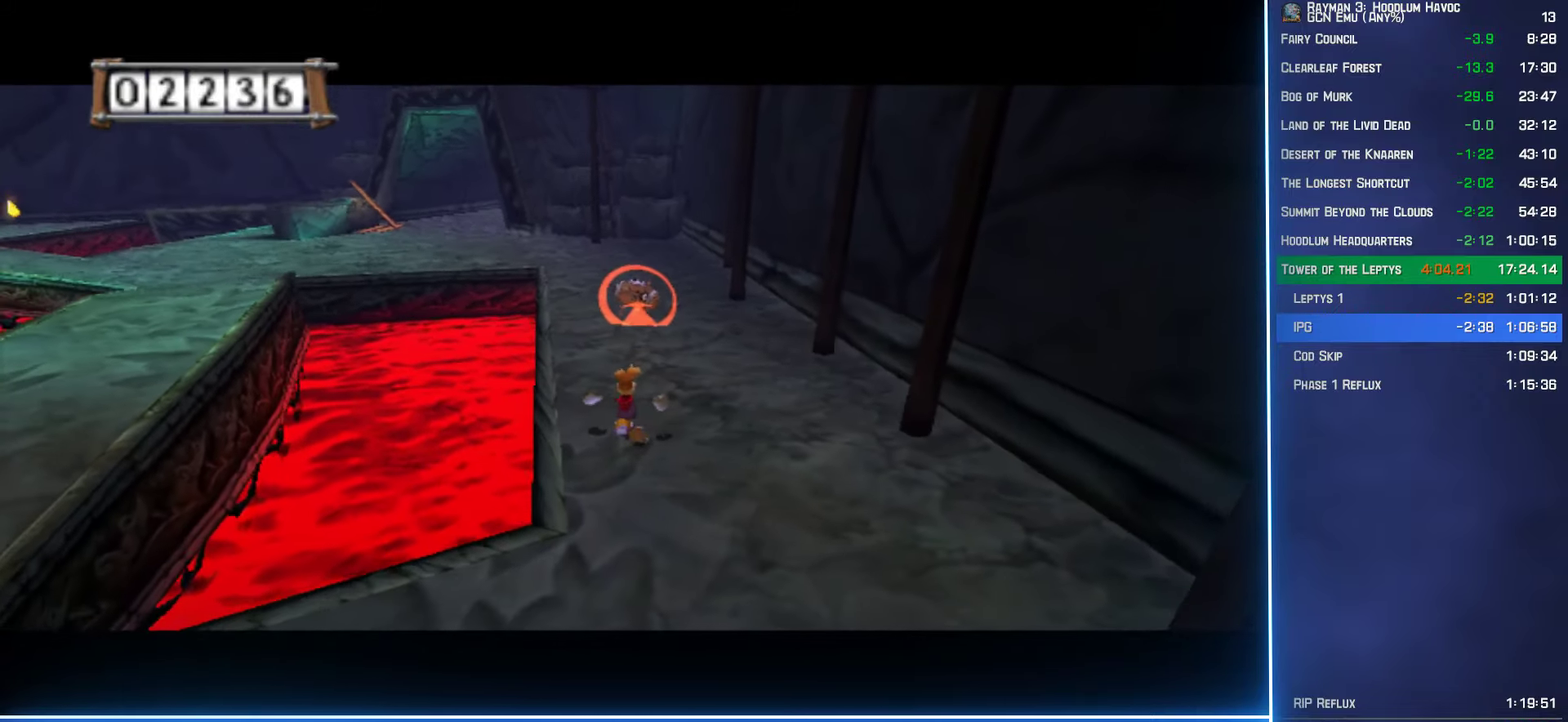
Gameplay with a controller (Xbox layout); each line is a JSON object with the inputs held at the frame after it. "events" lists button and stick changes between this image and that frame as [ms after this image, input, new state], when the widget could be followed in between. Not read: L3 R3.
{"buttons": ["R2"], "left_stick": "down-left", "right_stick": "center", "events": [[50, "left_stick", "down"], [466, "left_stick", "down-left"]]}
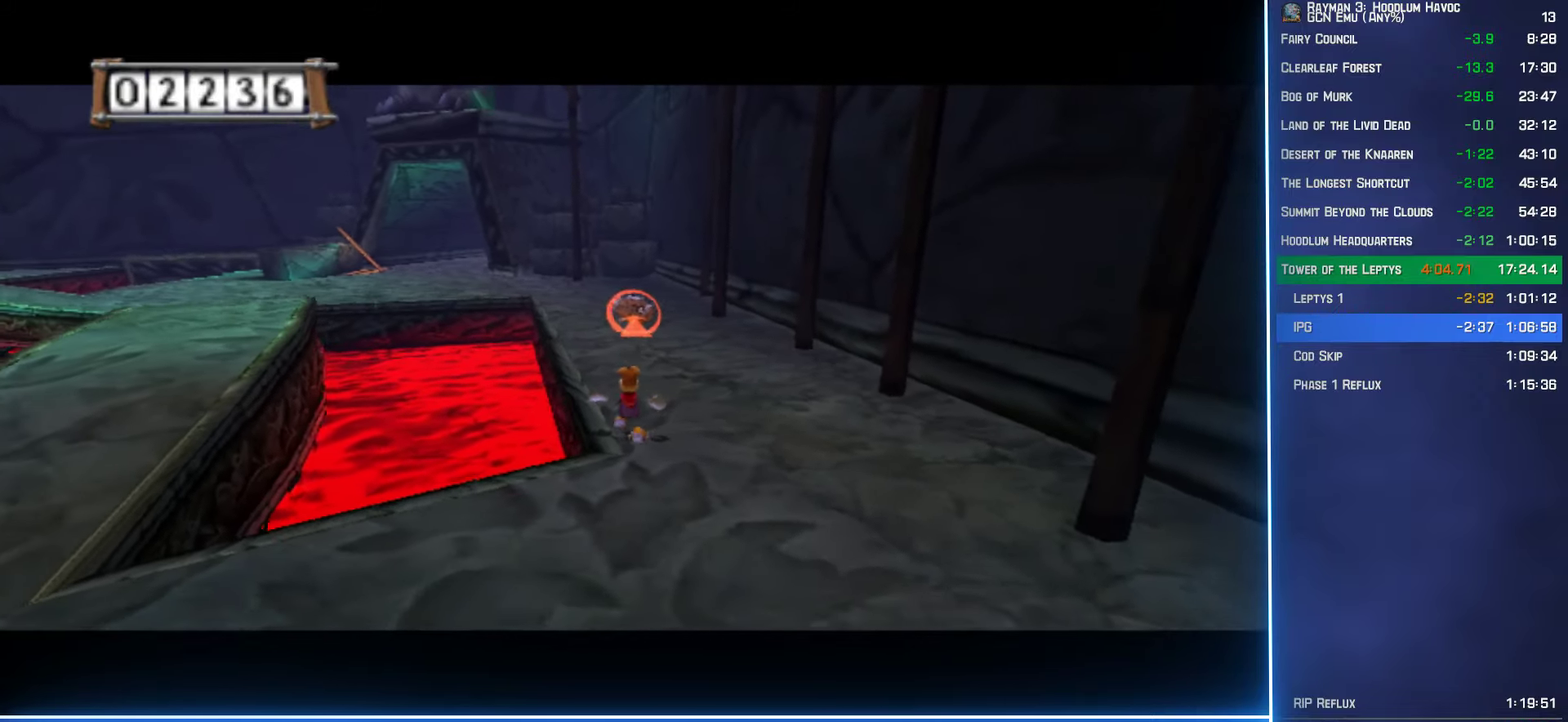
{"buttons": ["R2"], "left_stick": "center", "right_stick": "center", "events": [[266, "left_stick", "center"]]}
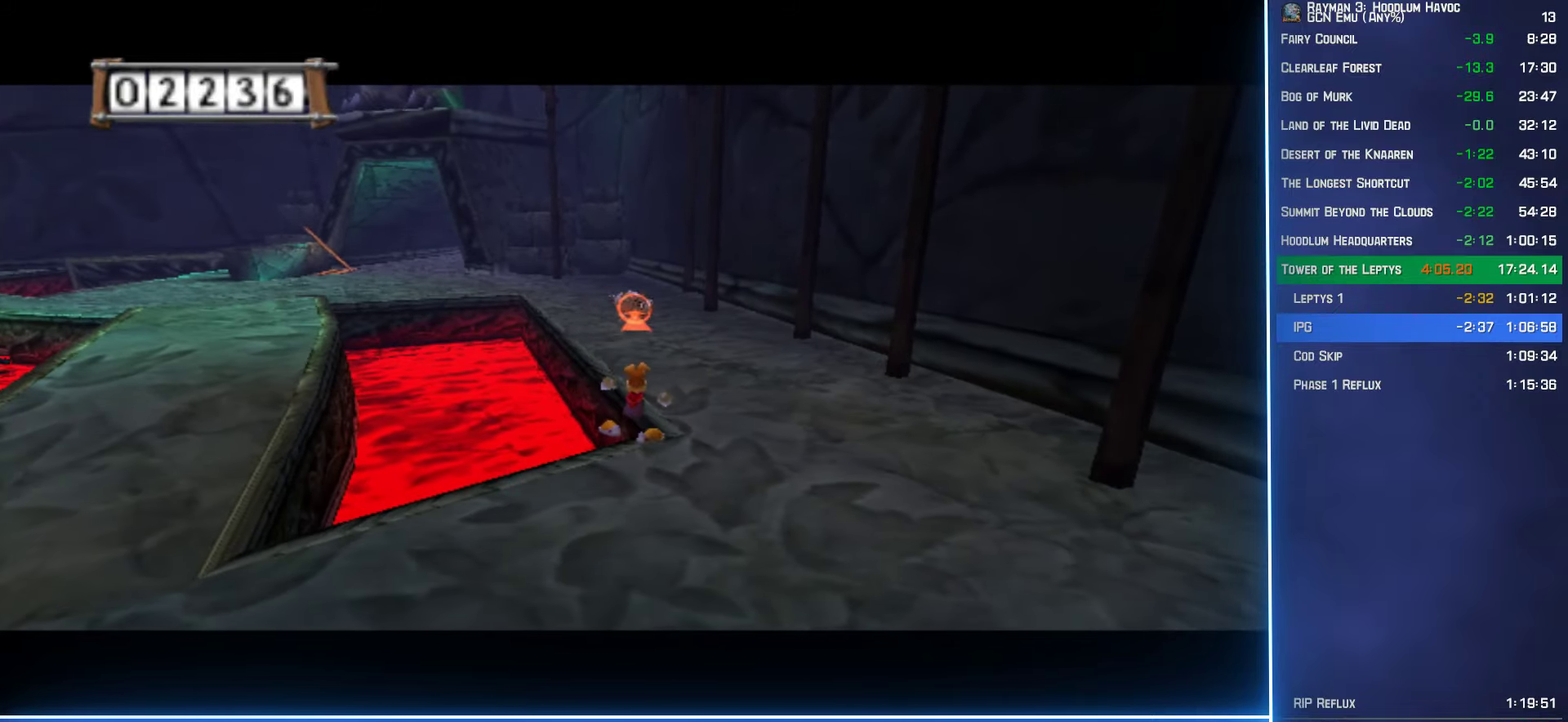
{"buttons": ["R2"], "left_stick": "up", "right_stick": "center", "events": [[316, "left_stick", "up"], [383, "L2", "down"], [500, "L2", "up"]]}
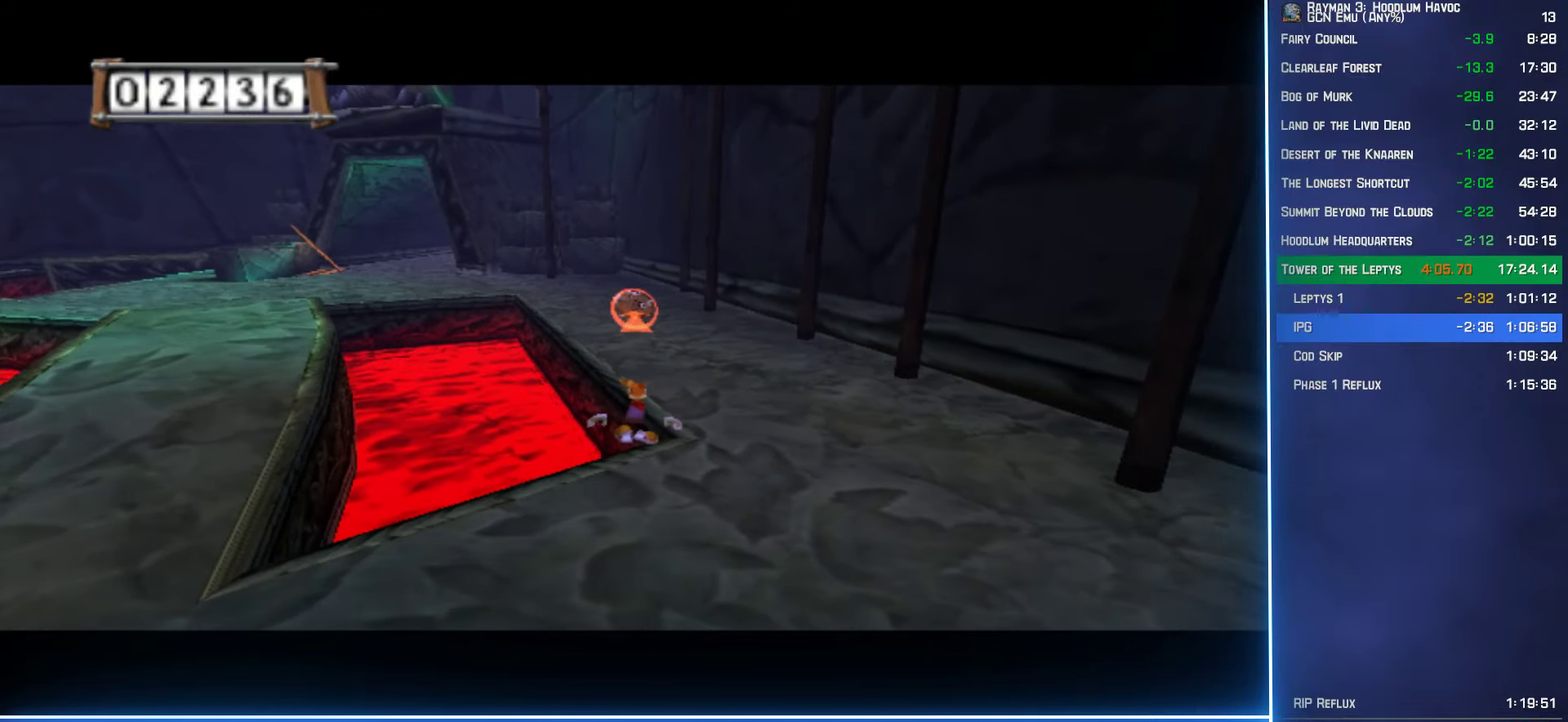
{"buttons": ["R2"], "left_stick": "up", "right_stick": "center", "events": []}
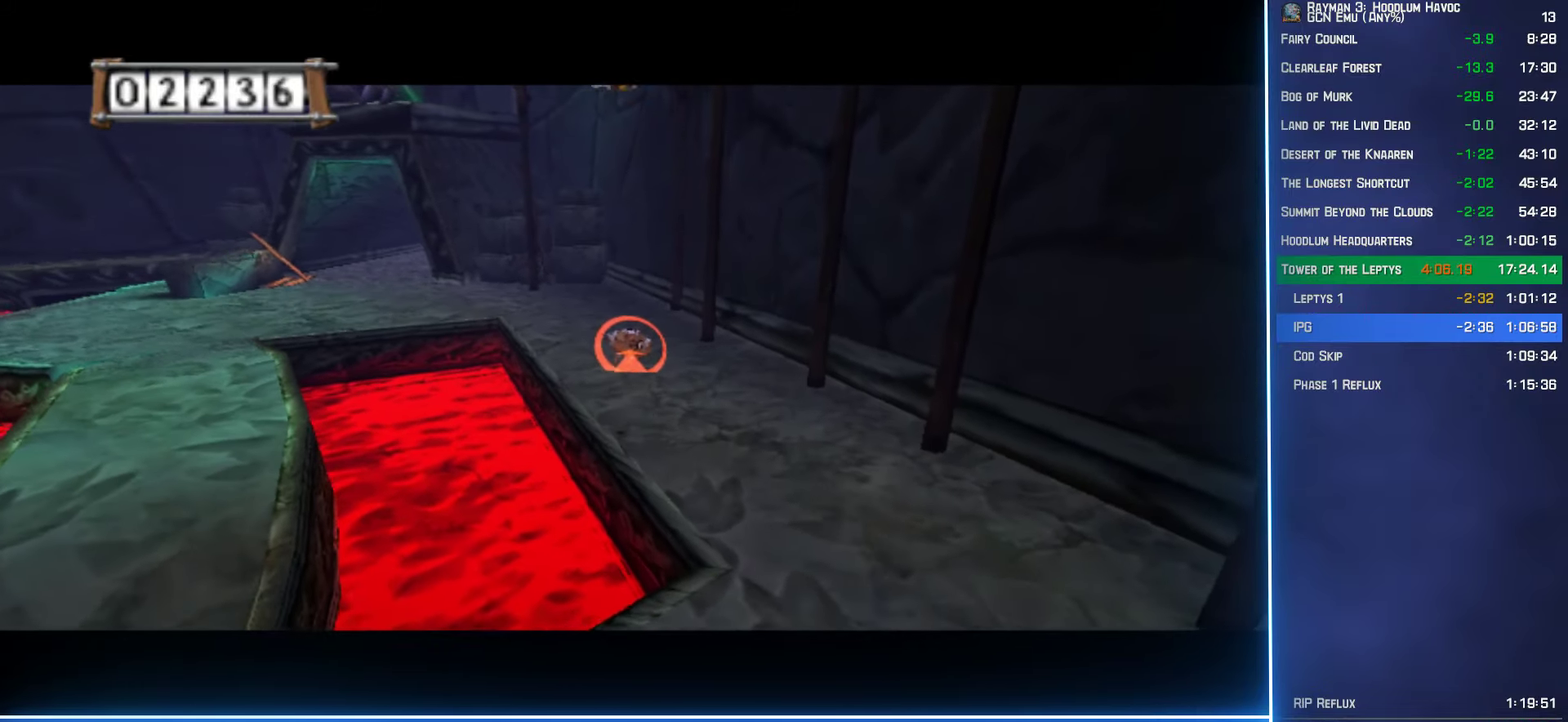
{"buttons": ["R2"], "left_stick": "up-left", "right_stick": "center", "events": [[183, "left_stick", "up-left"]]}
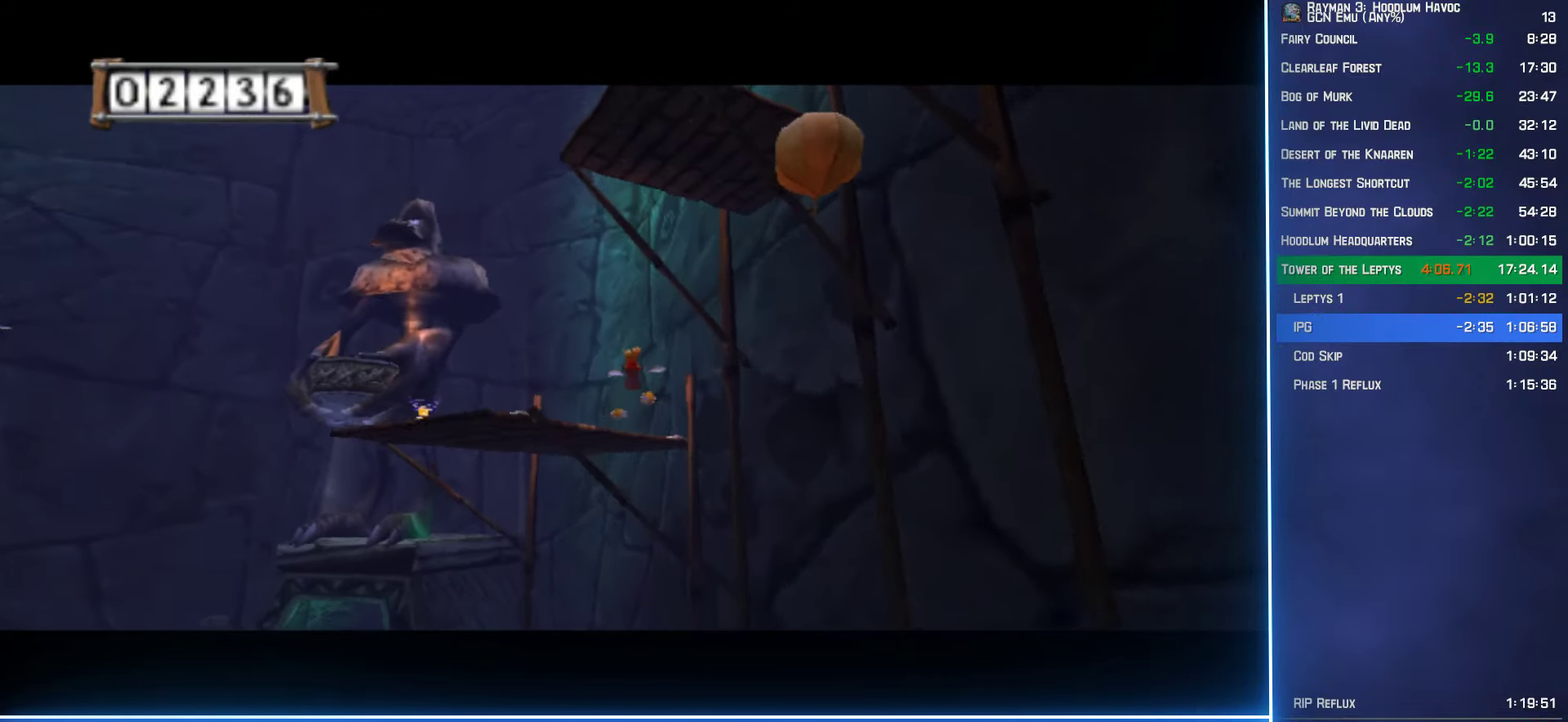
{"buttons": ["A", "R2"], "left_stick": "up-left", "right_stick": "center", "events": [[33, "R2", "up"], [133, "A", "down"], [433, "R2", "down"]]}
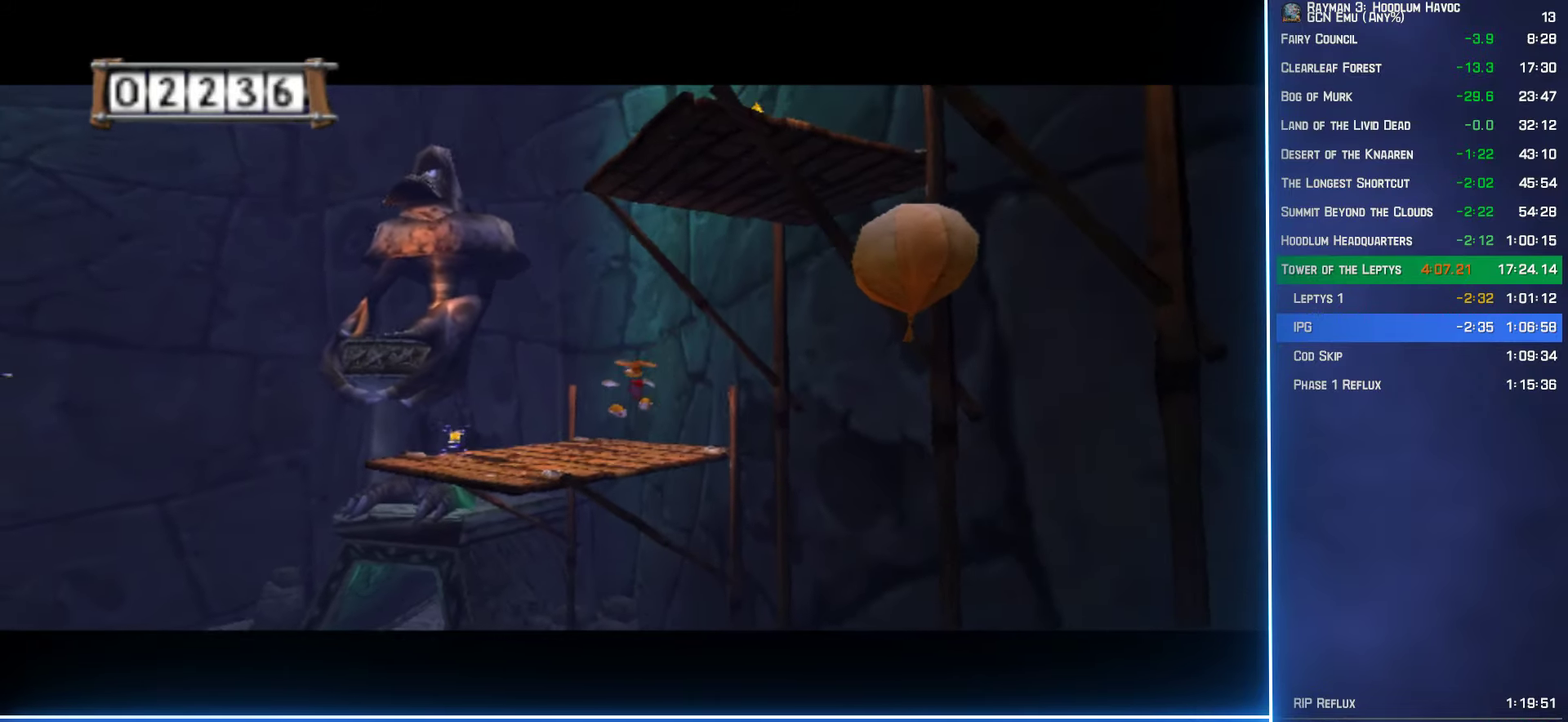
{"buttons": ["A"], "left_stick": "up", "right_stick": "center", "events": [[16, "R2", "up"], [133, "R2", "down"], [150, "left_stick", "up"], [216, "R2", "up"], [333, "R2", "down"], [433, "R2", "up"]]}
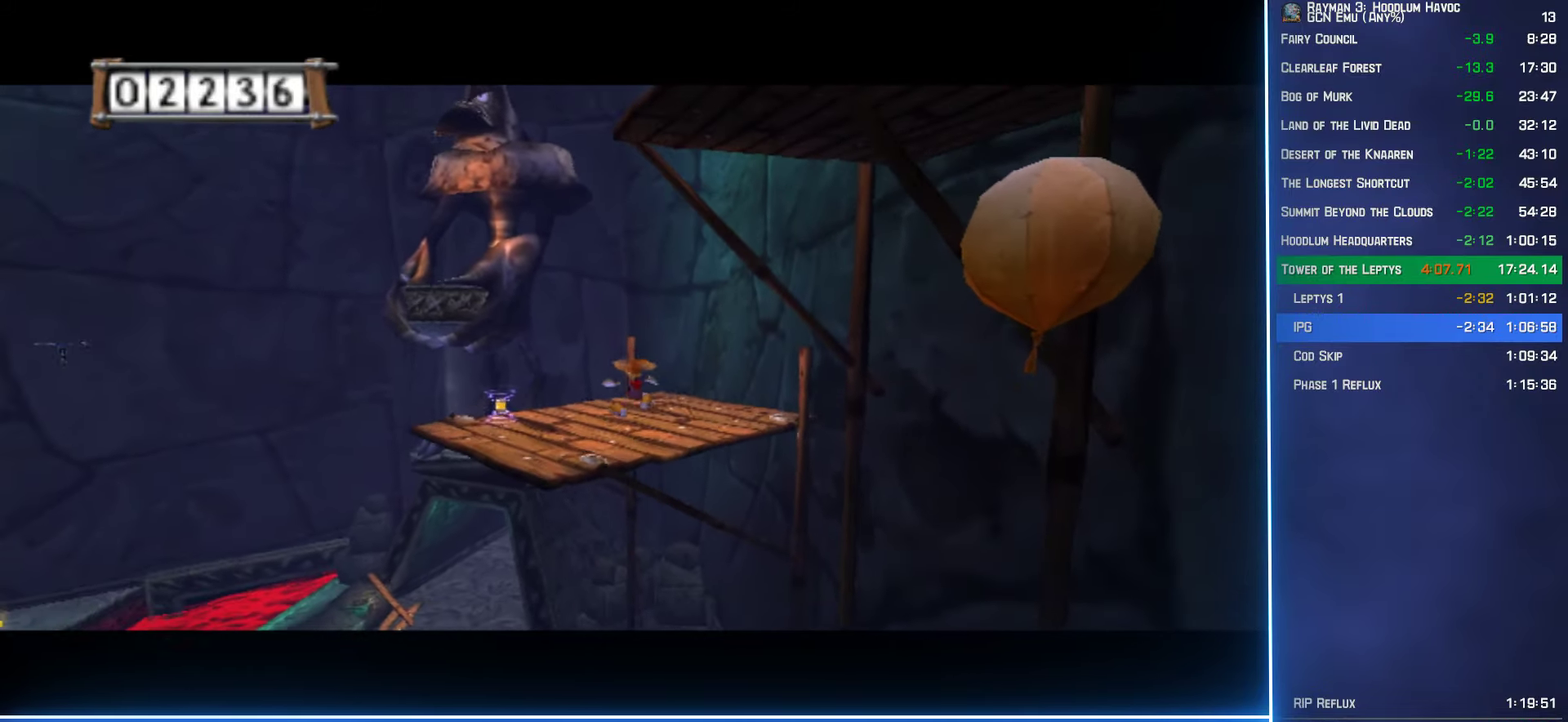
{"buttons": ["A"], "left_stick": "up-left", "right_stick": "center", "events": [[416, "left_stick", "up-left"]]}
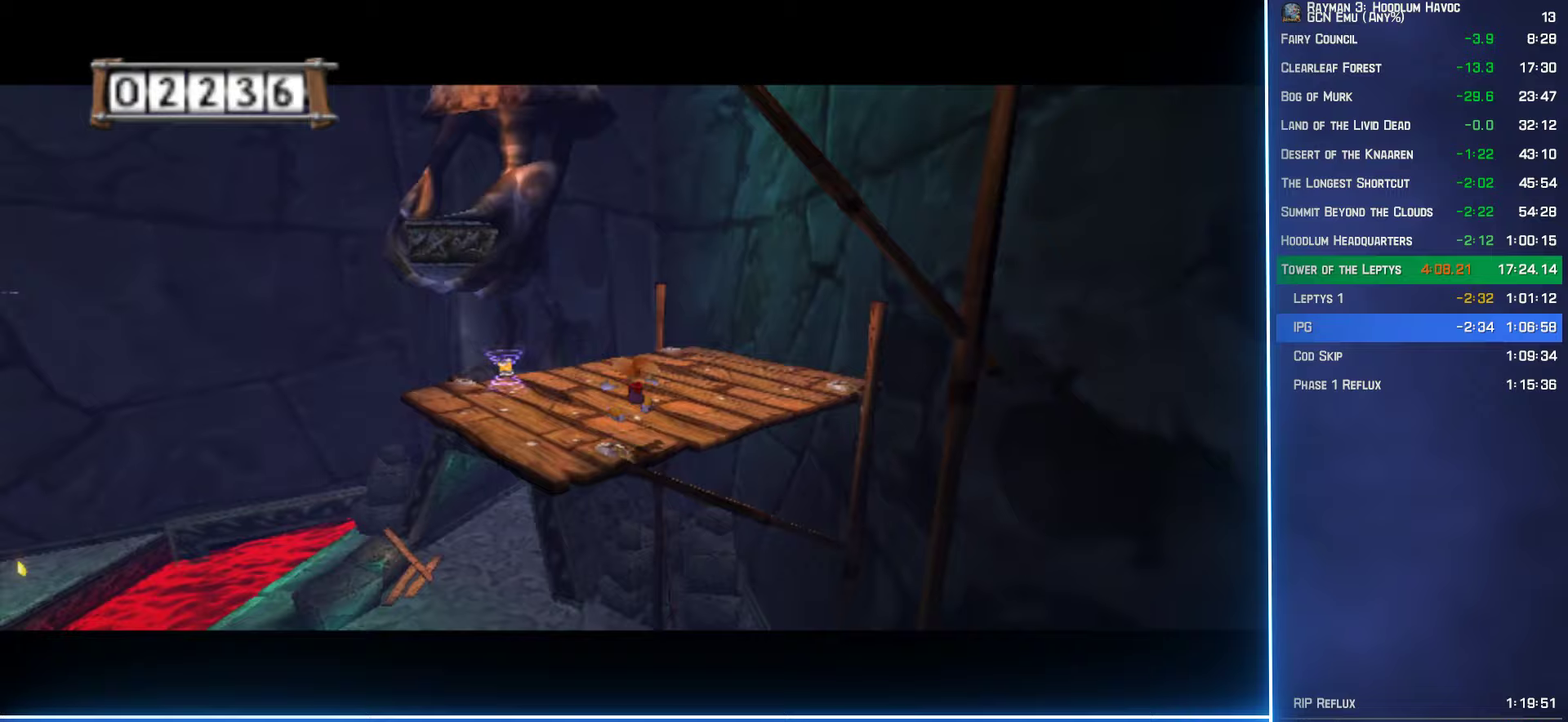
{"buttons": [], "left_stick": "up-left", "right_stick": "center", "events": [[67, "A", "up"]]}
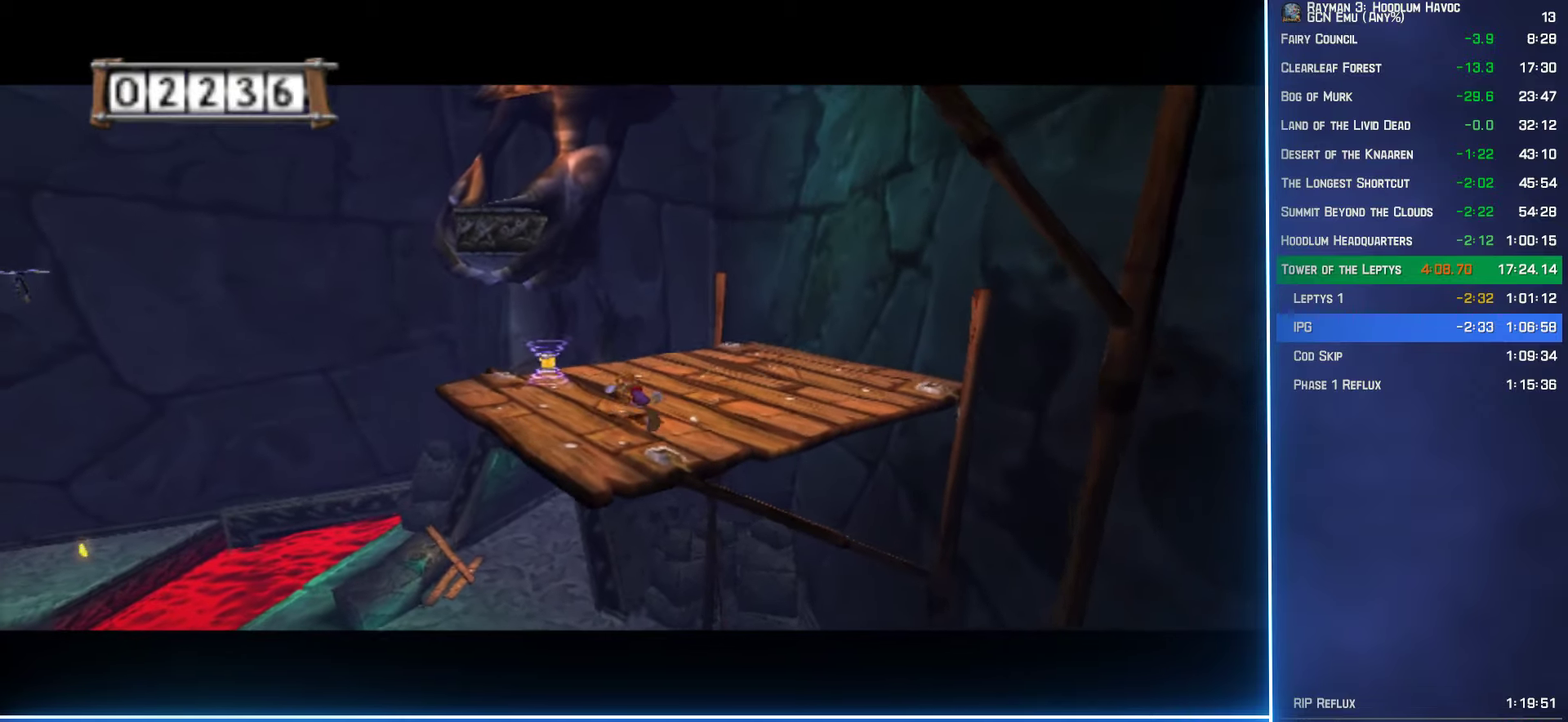
{"buttons": [], "left_stick": "up-right", "right_stick": "center", "events": [[300, "left_stick", "up"], [350, "left_stick", "up-right"]]}
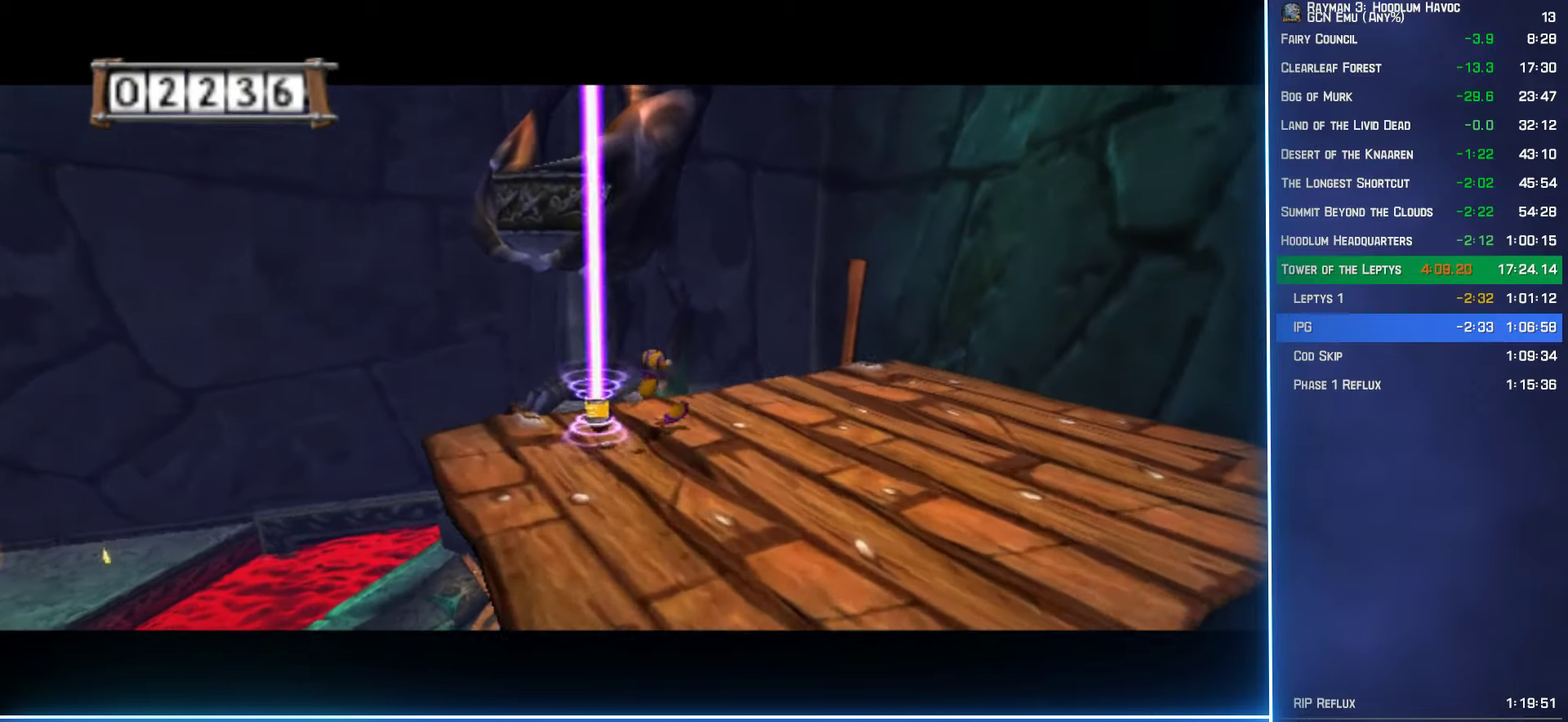
{"buttons": ["Y"], "left_stick": "up", "right_stick": "center", "events": [[233, "left_stick", "up"], [283, "Y", "down"]]}
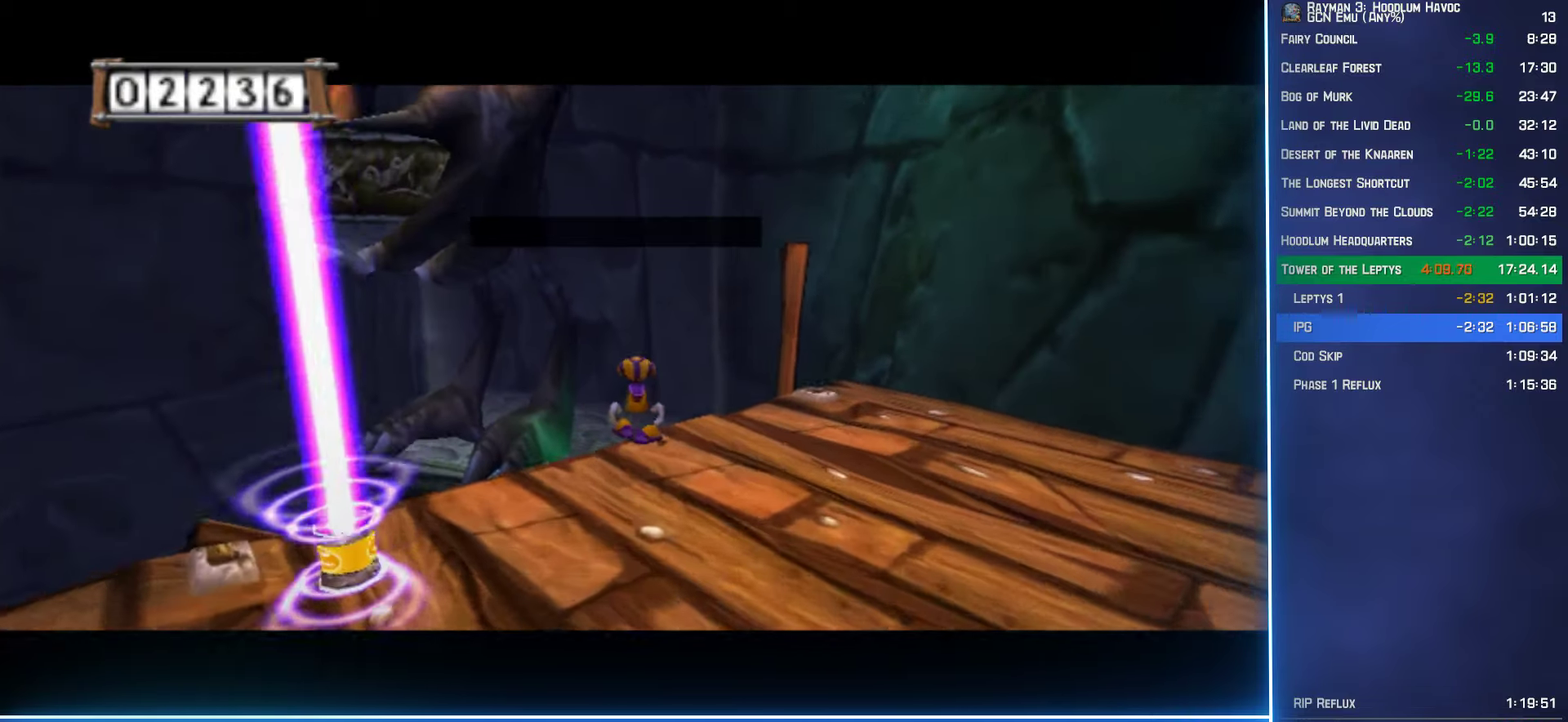
{"buttons": [], "left_stick": "down", "right_stick": "center", "events": [[50, "Y", "up"], [83, "A", "down"], [317, "left_stick", "up-right"], [383, "left_stick", "down-right"], [433, "A", "up"], [500, "left_stick", "down"]]}
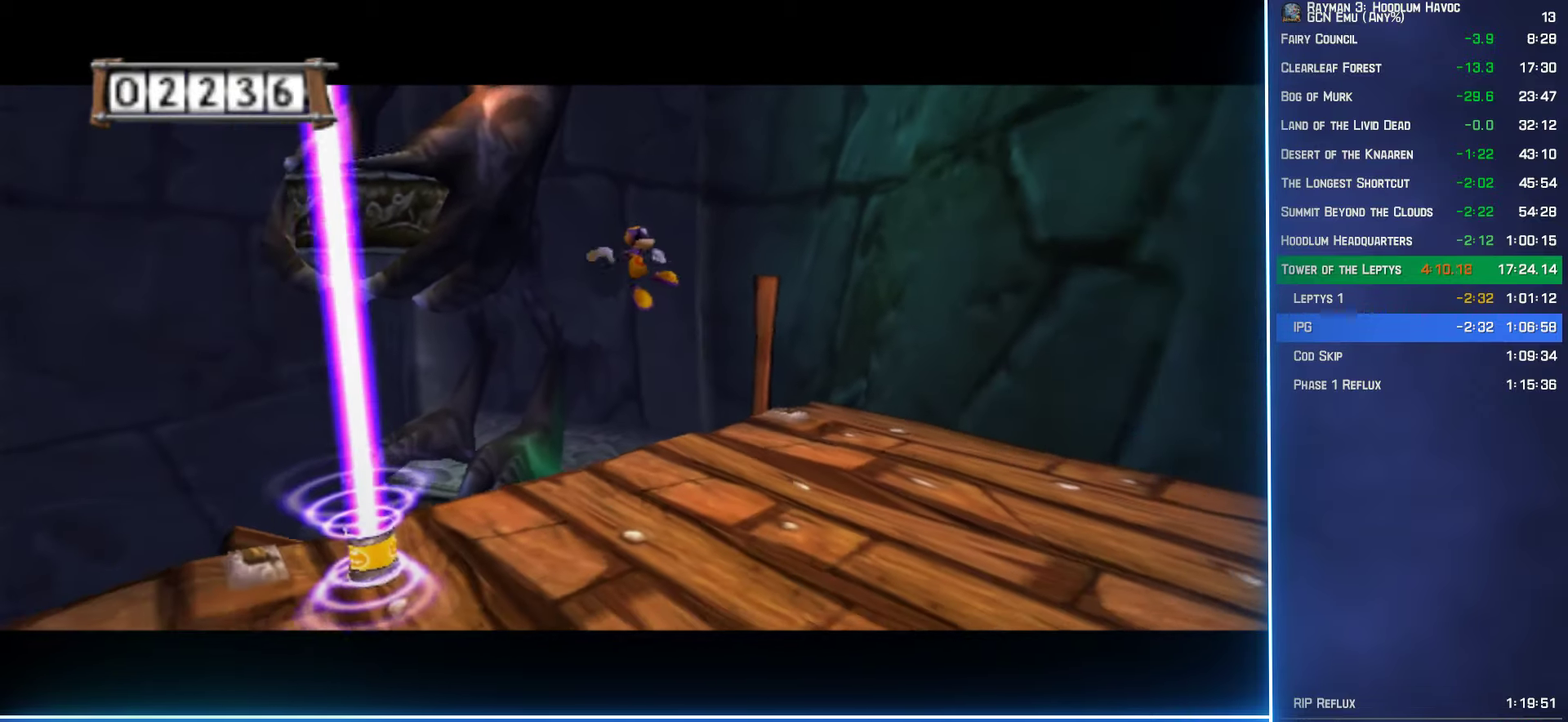
{"buttons": [], "left_stick": "down-left", "right_stick": "center", "events": [[483, "left_stick", "down-left"]]}
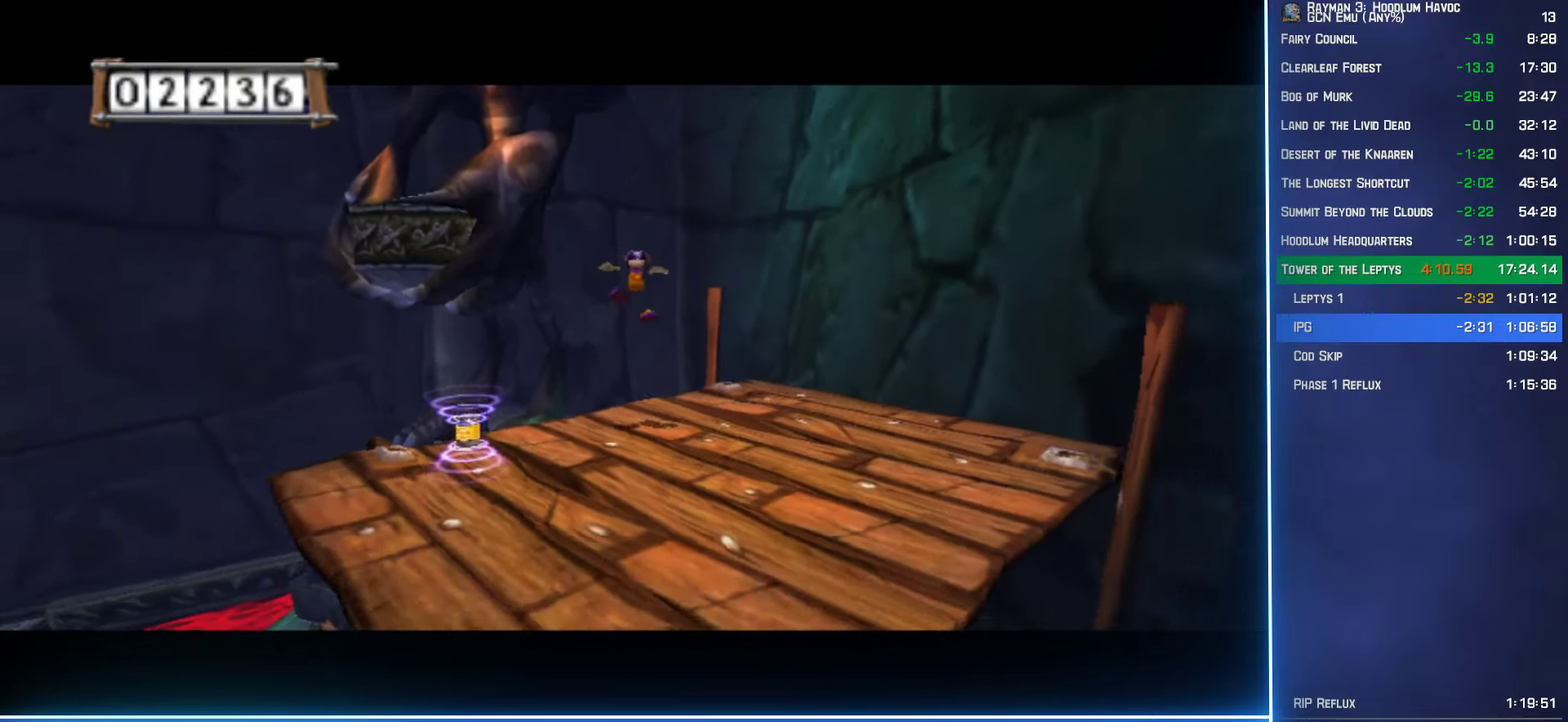
{"buttons": ["Y"], "left_stick": "up", "right_stick": "center", "events": [[67, "left_stick", "up-left"], [183, "left_stick", "up"], [433, "Y", "down"]]}
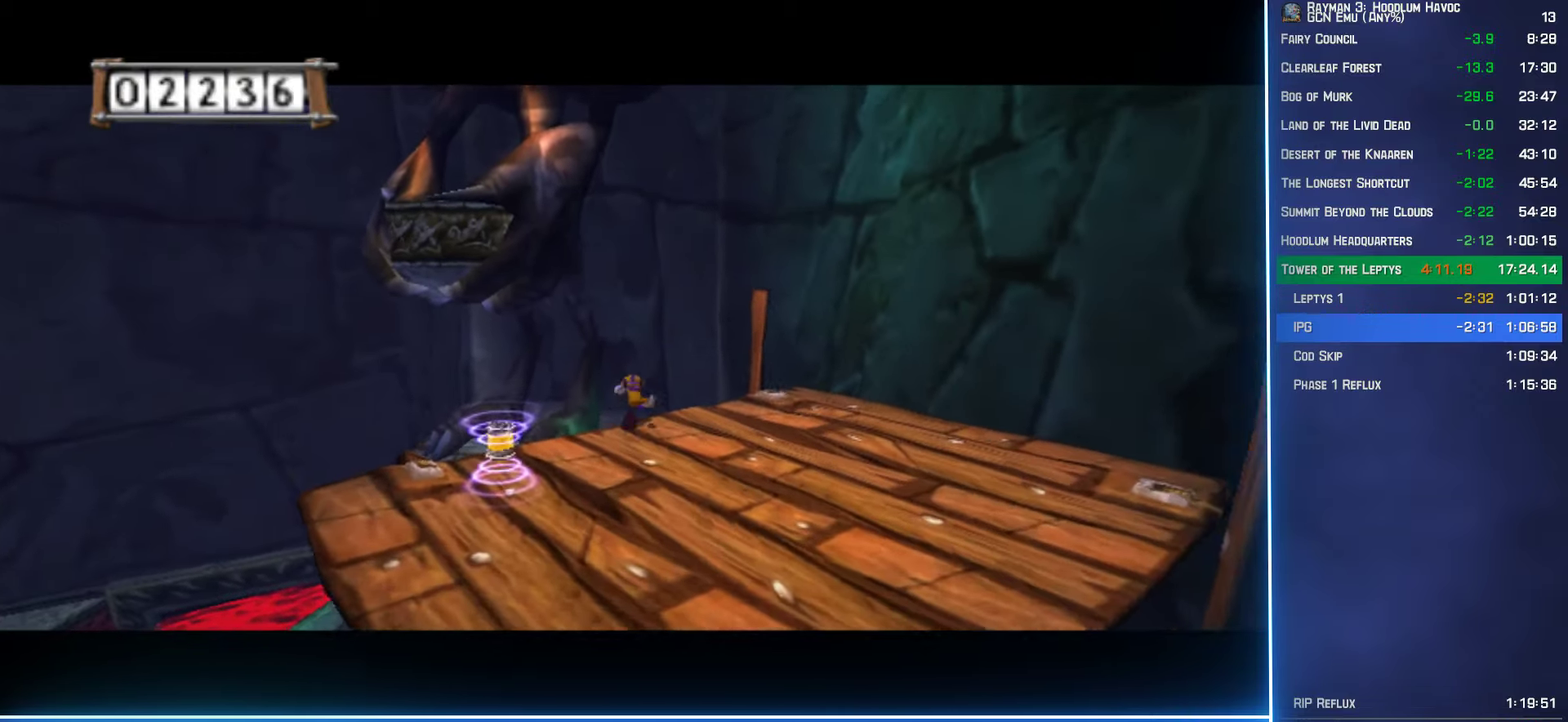
{"buttons": ["A"], "left_stick": "up-right", "right_stick": "center", "events": [[117, "Y", "up"], [133, "A", "down"], [433, "left_stick", "up-right"]]}
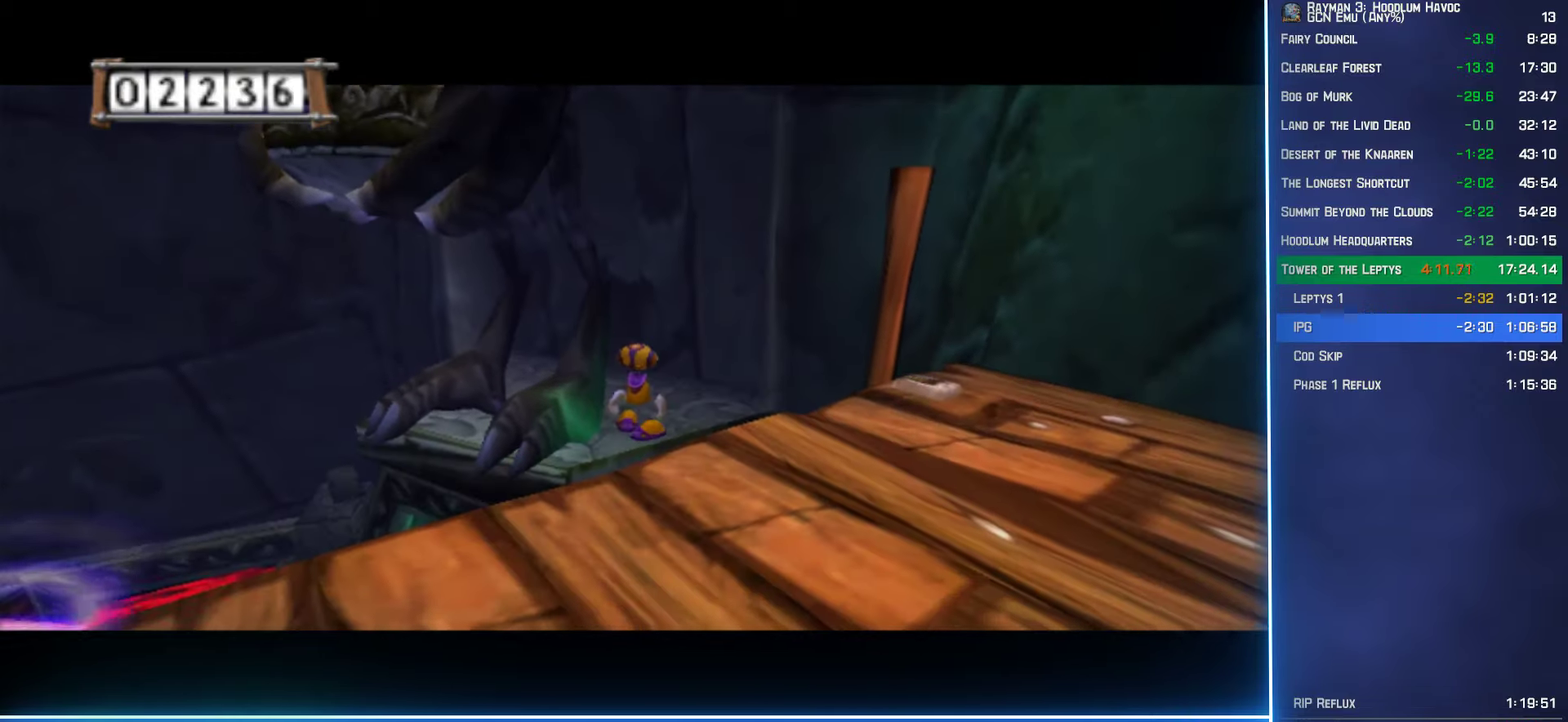
{"buttons": ["A"], "left_stick": "up", "right_stick": "center", "events": [[300, "left_stick", "up"]]}
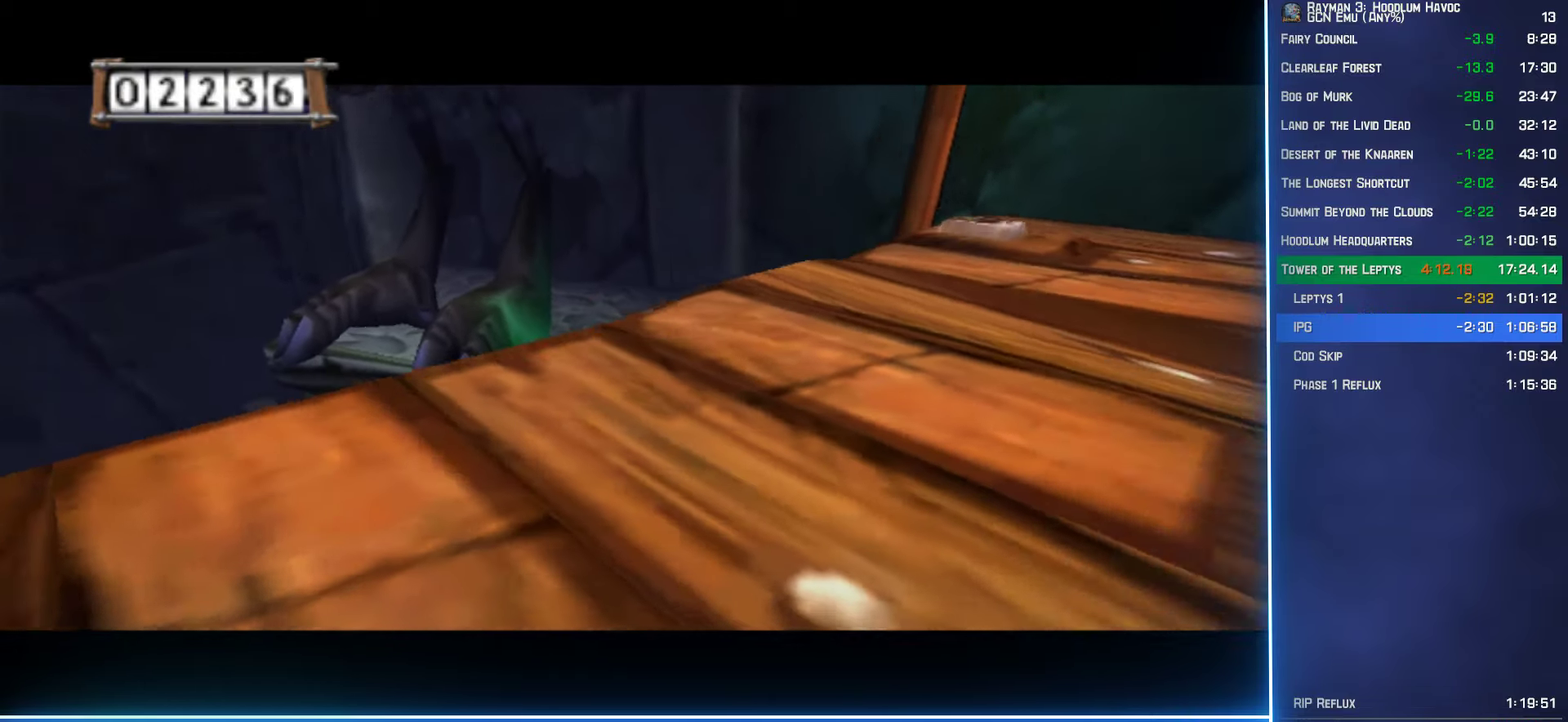
{"buttons": ["A"], "left_stick": "up-left", "right_stick": "center", "events": [[167, "left_stick", "up-right"], [250, "left_stick", "up"], [433, "left_stick", "up-left"]]}
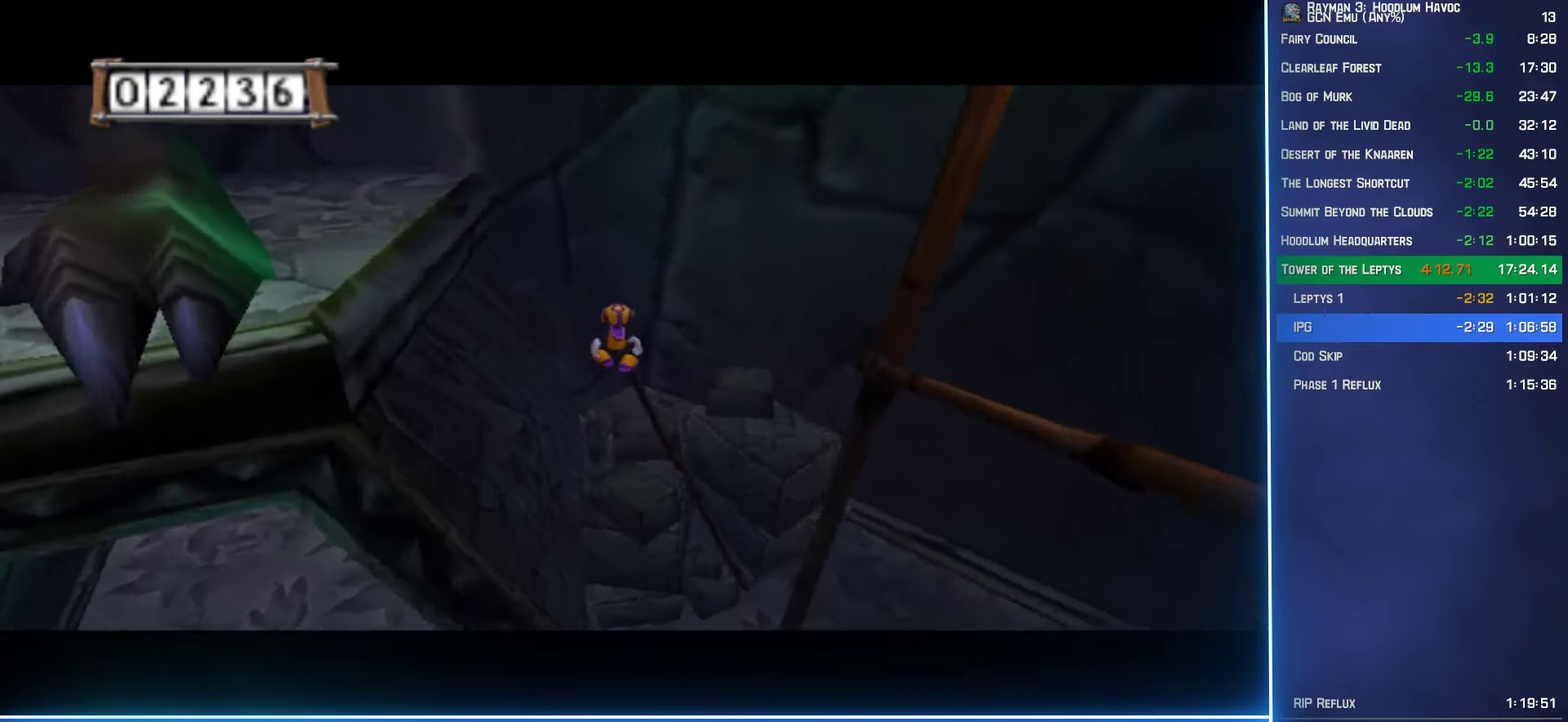
{"buttons": ["A"], "left_stick": "center", "right_stick": "center", "events": [[233, "left_stick", "center"]]}
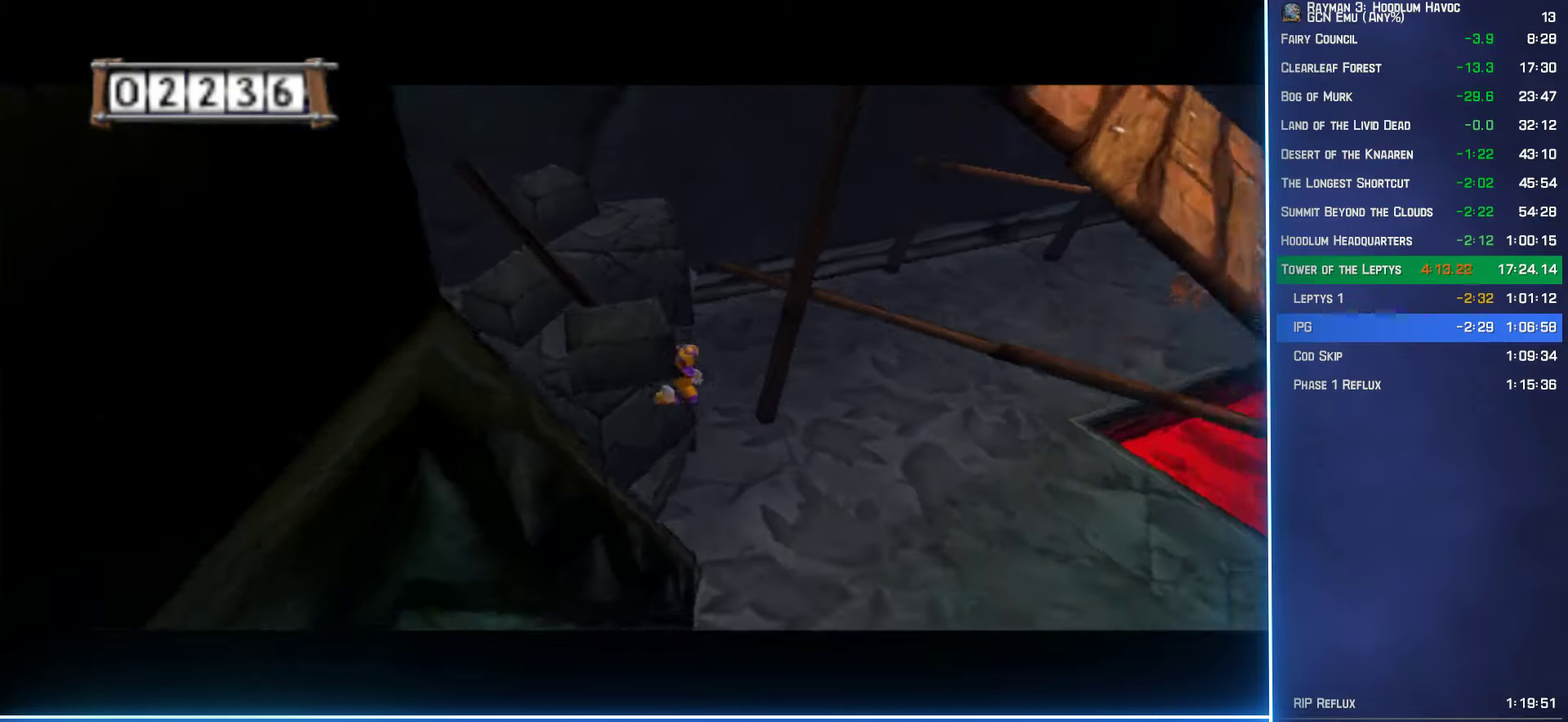
{"buttons": ["A"], "left_stick": "left", "right_stick": "center", "events": [[450, "left_stick", "left"]]}
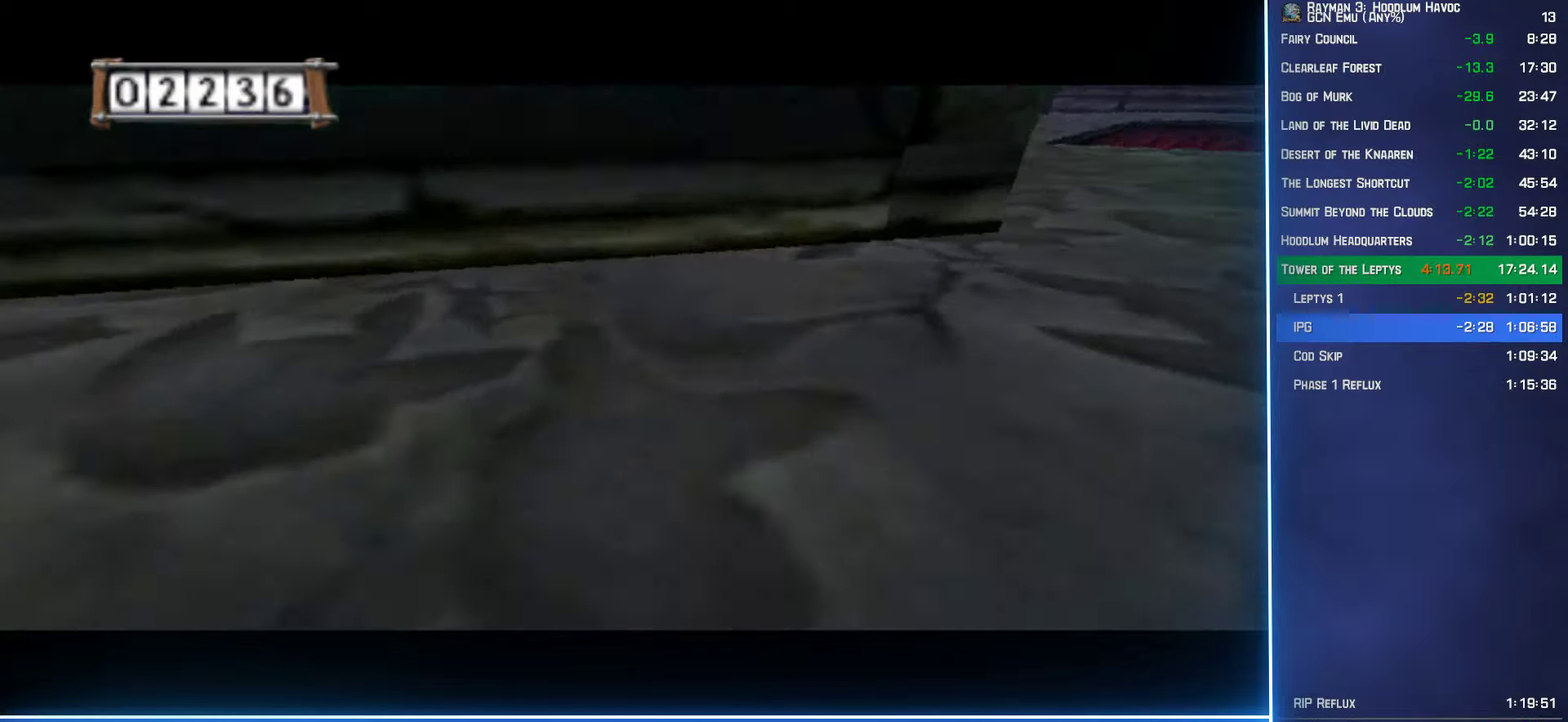
{"buttons": [], "left_stick": "up-left", "right_stick": "center", "events": [[317, "left_stick", "up-left"], [450, "A", "up"]]}
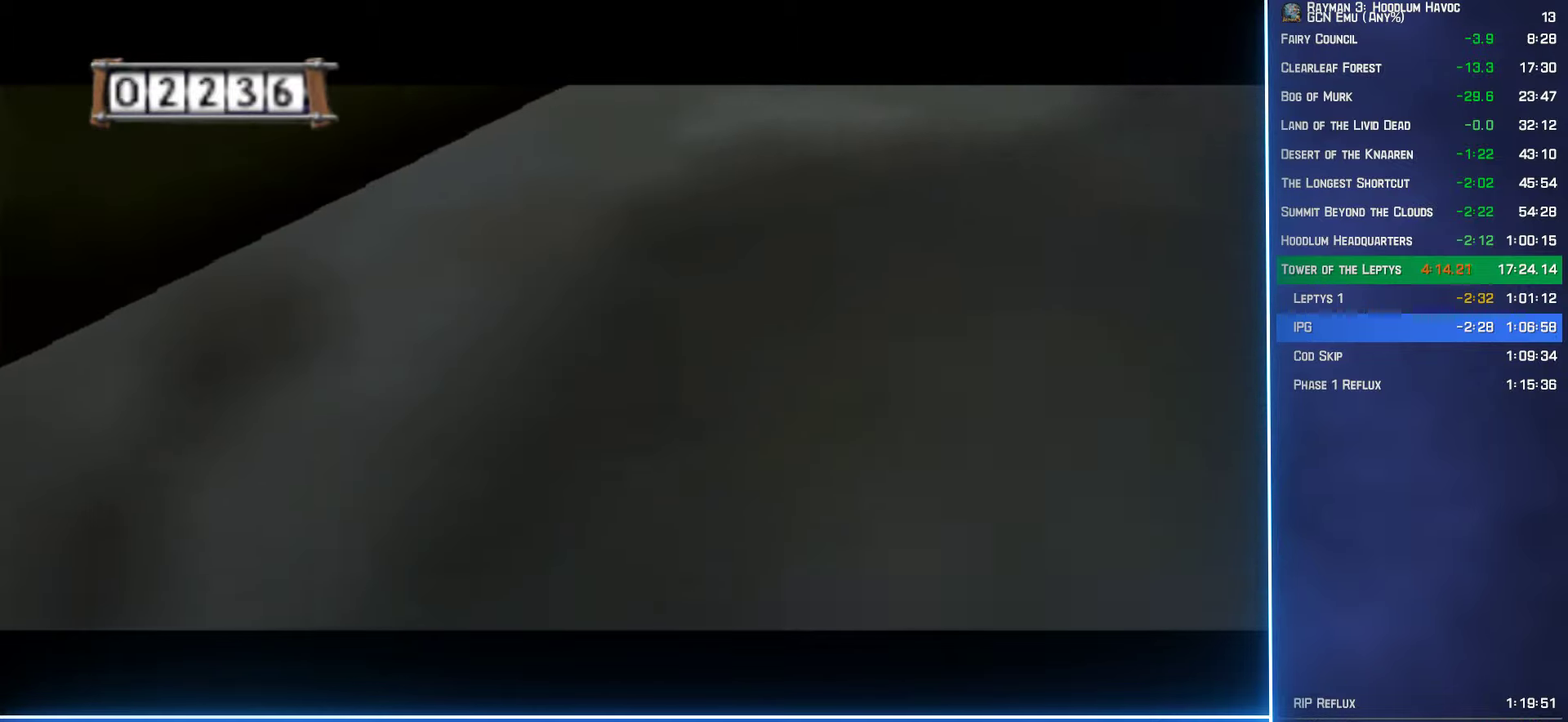
{"buttons": ["A"], "left_stick": "up-left", "right_stick": "center", "events": [[17, "A", "down"]]}
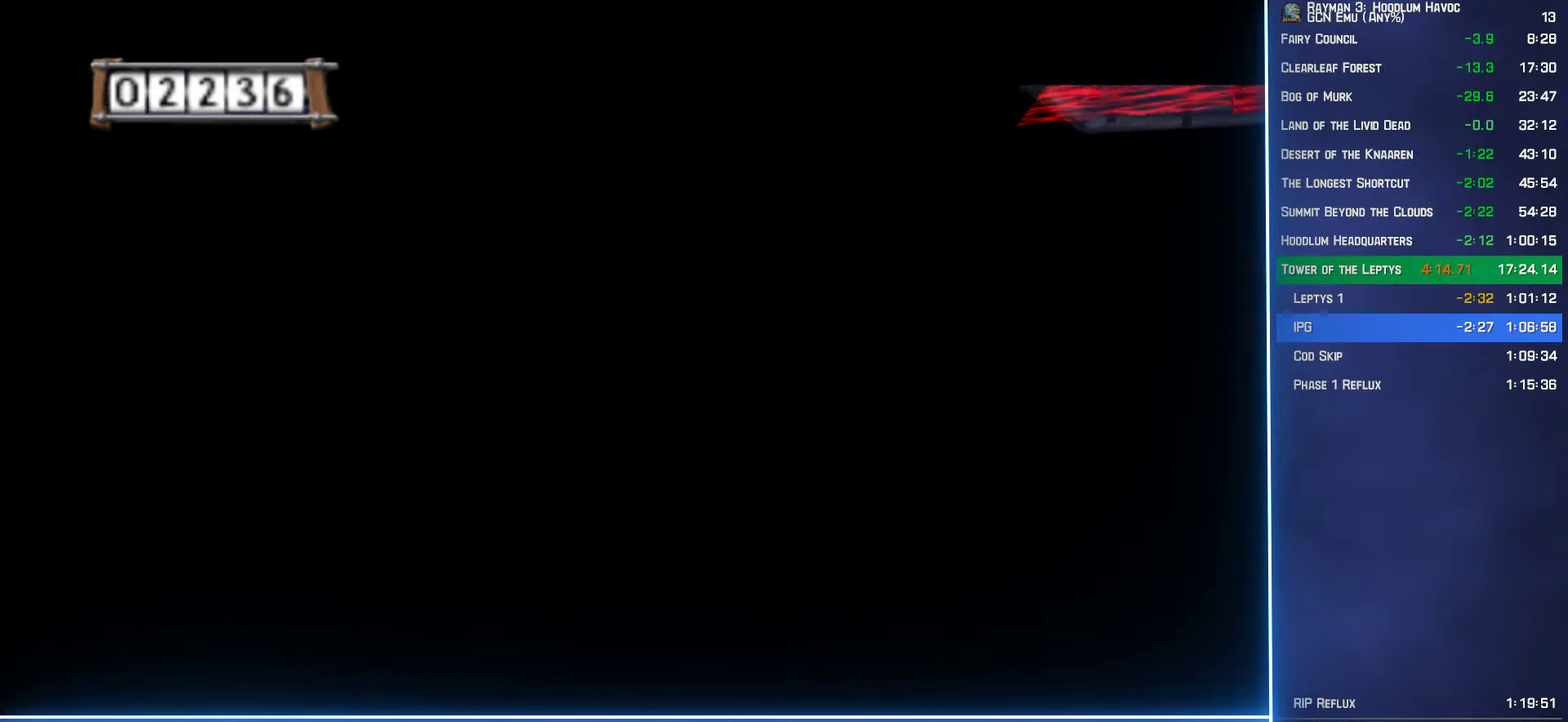
{"buttons": ["A"], "left_stick": "left", "right_stick": "center", "events": [[34, "left_stick", "up"], [300, "left_stick", "up-left"], [467, "left_stick", "left"]]}
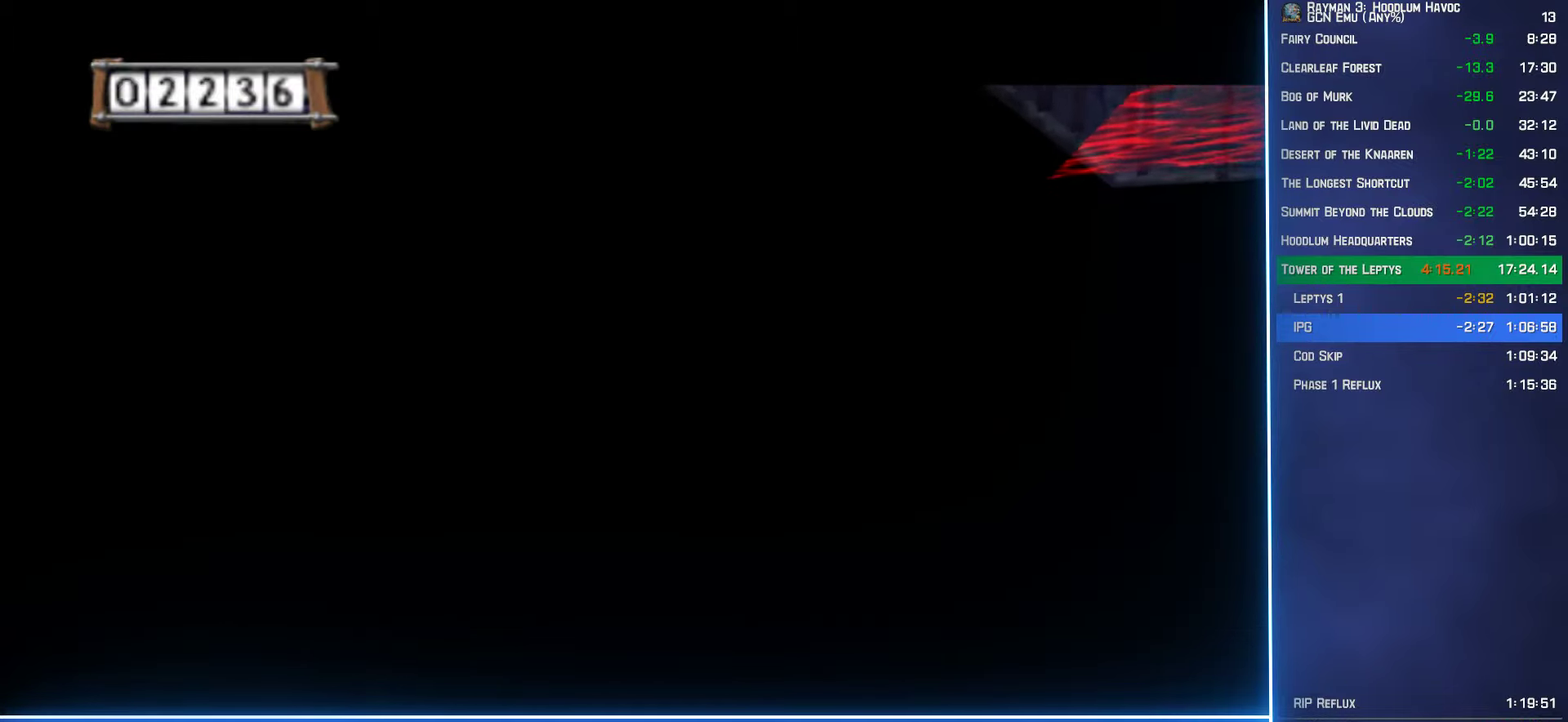
{"buttons": ["A"], "left_stick": "up-left", "right_stick": "center", "events": [[134, "left_stick", "up-left"]]}
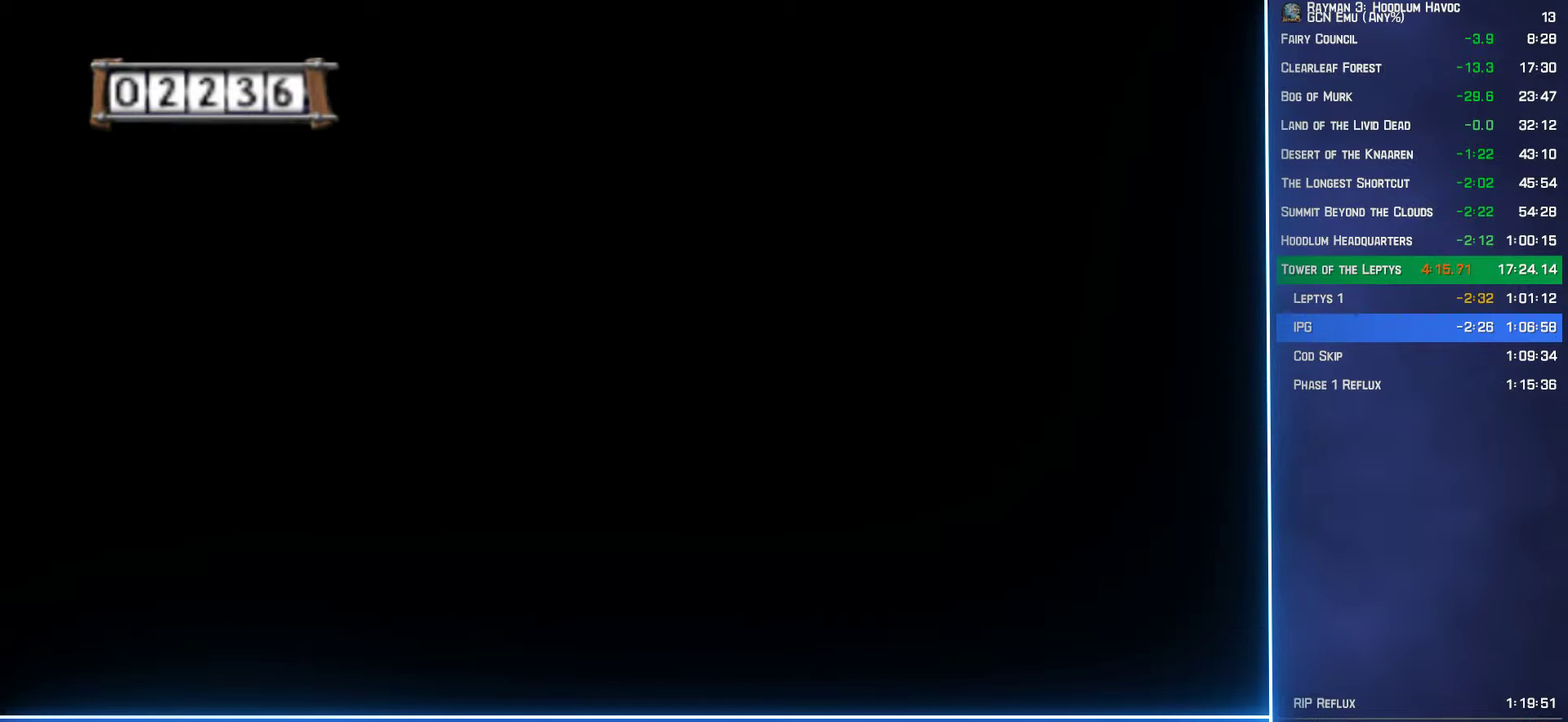
{"buttons": ["A", "R2"], "left_stick": "center", "right_stick": "center", "events": [[67, "left_stick", "up-right"], [134, "R2", "down"], [250, "R2", "up"], [250, "left_stick", "right"], [300, "R2", "down"], [300, "left_stick", "center"]]}
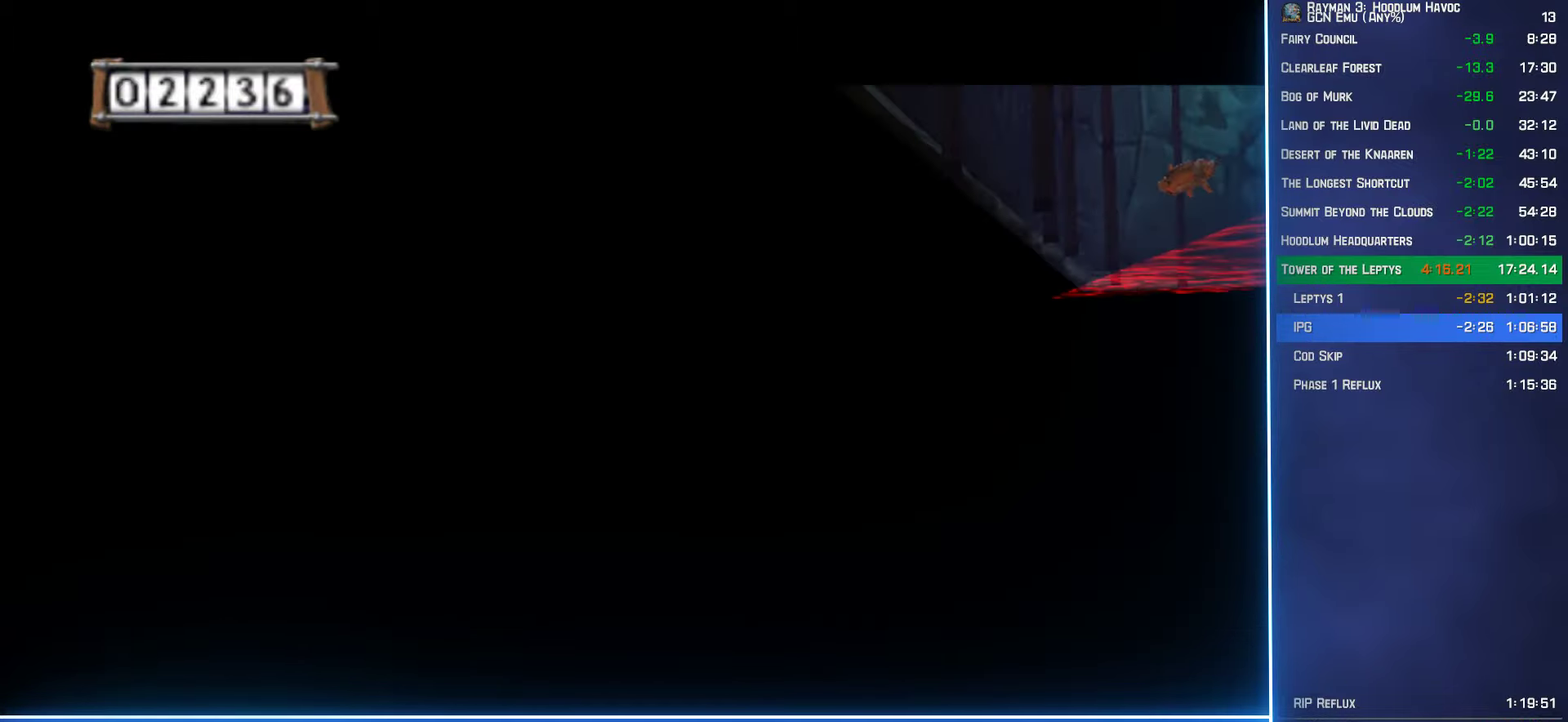
{"buttons": ["A", "R2"], "left_stick": "down", "right_stick": "center", "events": [[34, "R2", "up"], [84, "left_stick", "up-right"], [150, "R2", "down"], [234, "left_stick", "center"], [417, "left_stick", "down"]]}
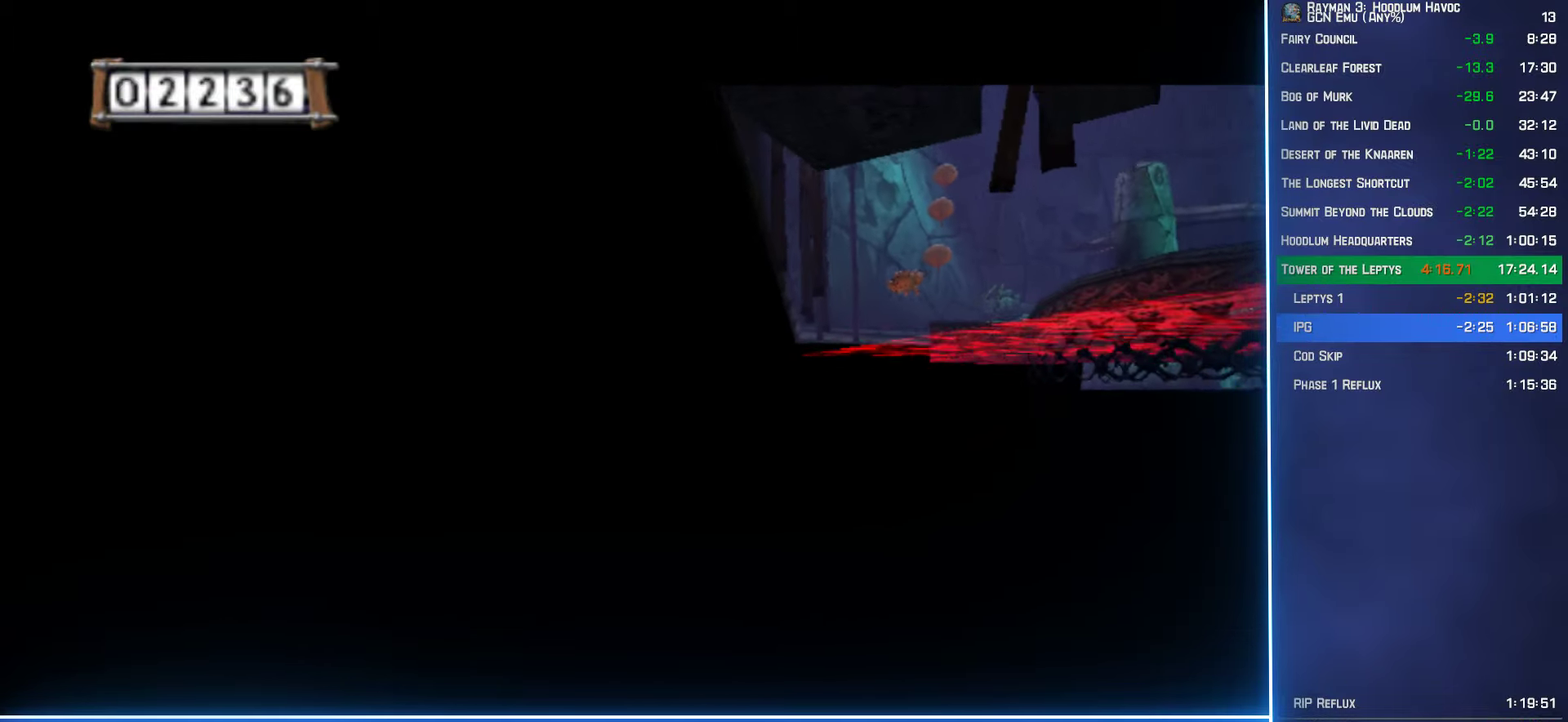
{"buttons": ["A", "R2"], "left_stick": "down", "right_stick": "center", "events": [[50, "left_stick", "down-left"], [434, "left_stick", "down"]]}
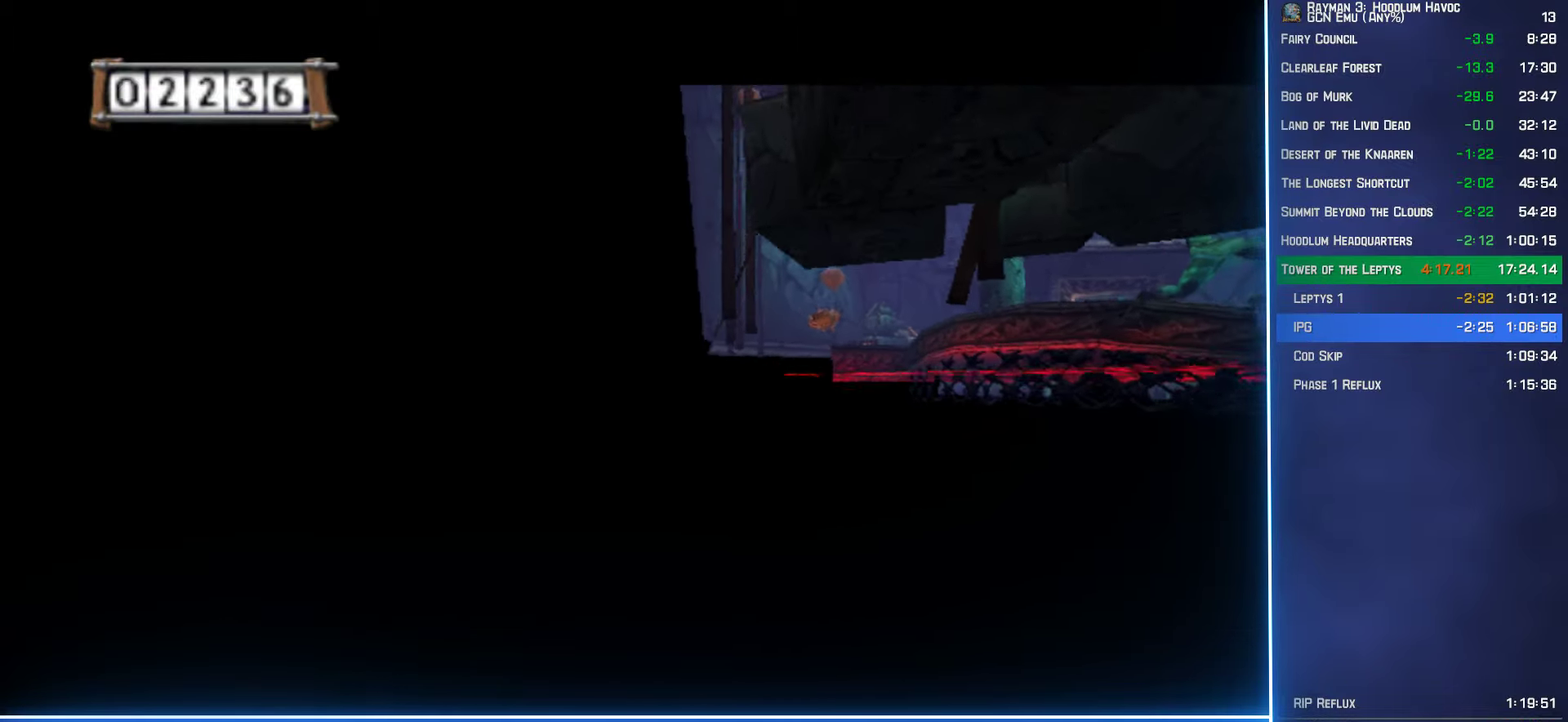
{"buttons": ["A", "R2"], "left_stick": "down-left", "right_stick": "center", "events": [[317, "left_stick", "down-left"]]}
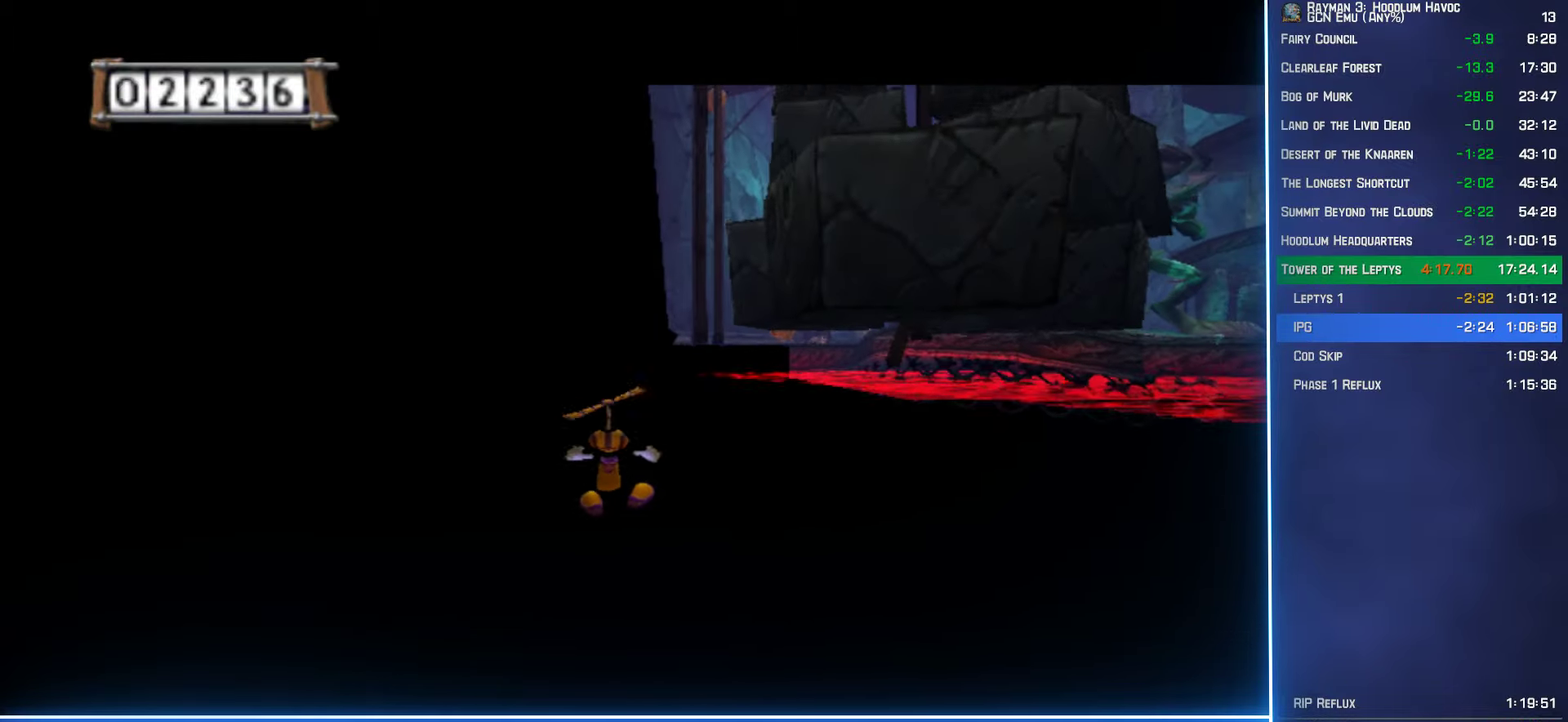
{"buttons": ["A", "R2"], "left_stick": "center", "right_stick": "center", "events": [[267, "R2", "up"], [267, "left_stick", "up-right"], [350, "R2", "down"], [400, "left_stick", "center"]]}
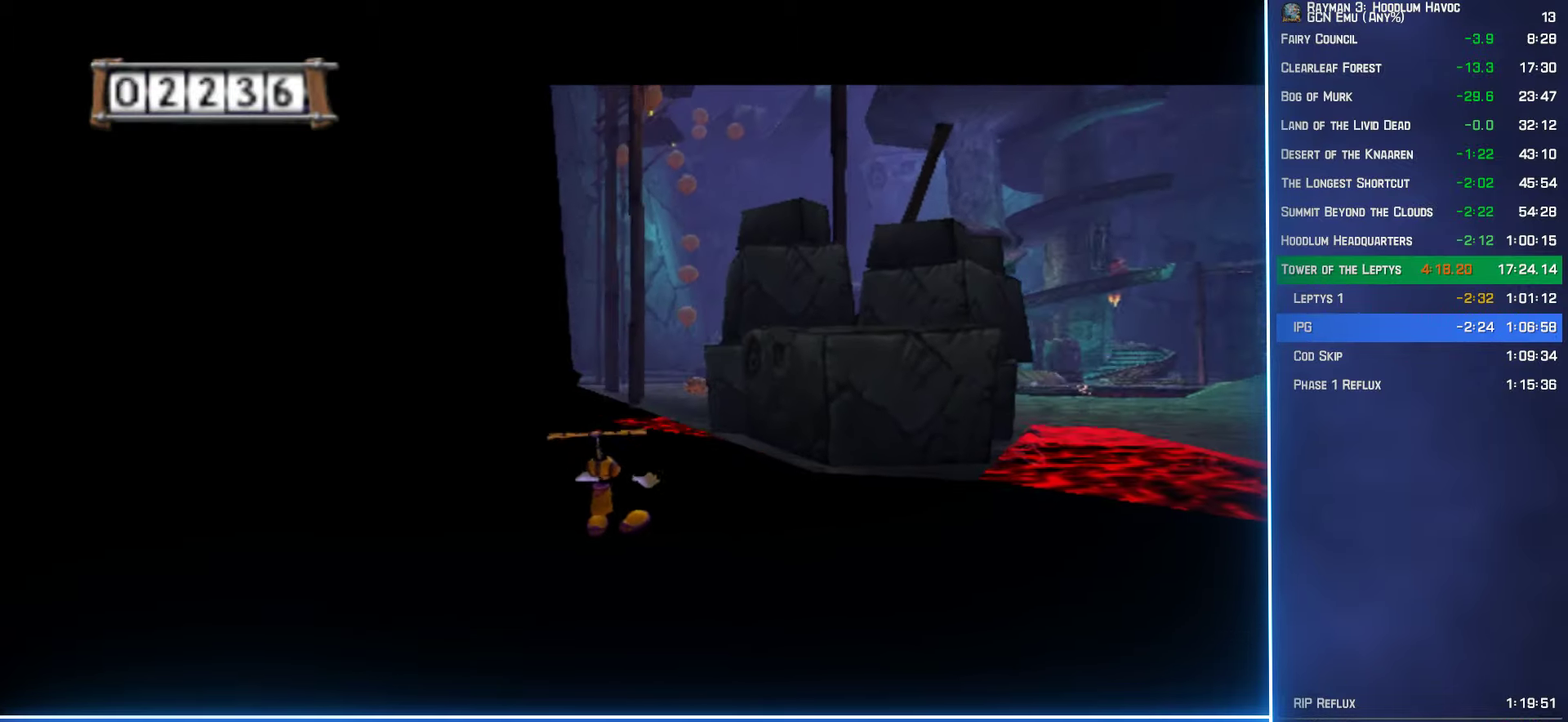
{"buttons": ["A", "R2"], "left_stick": "down-left", "right_stick": "center", "events": [[283, "left_stick", "down"], [383, "left_stick", "down-left"]]}
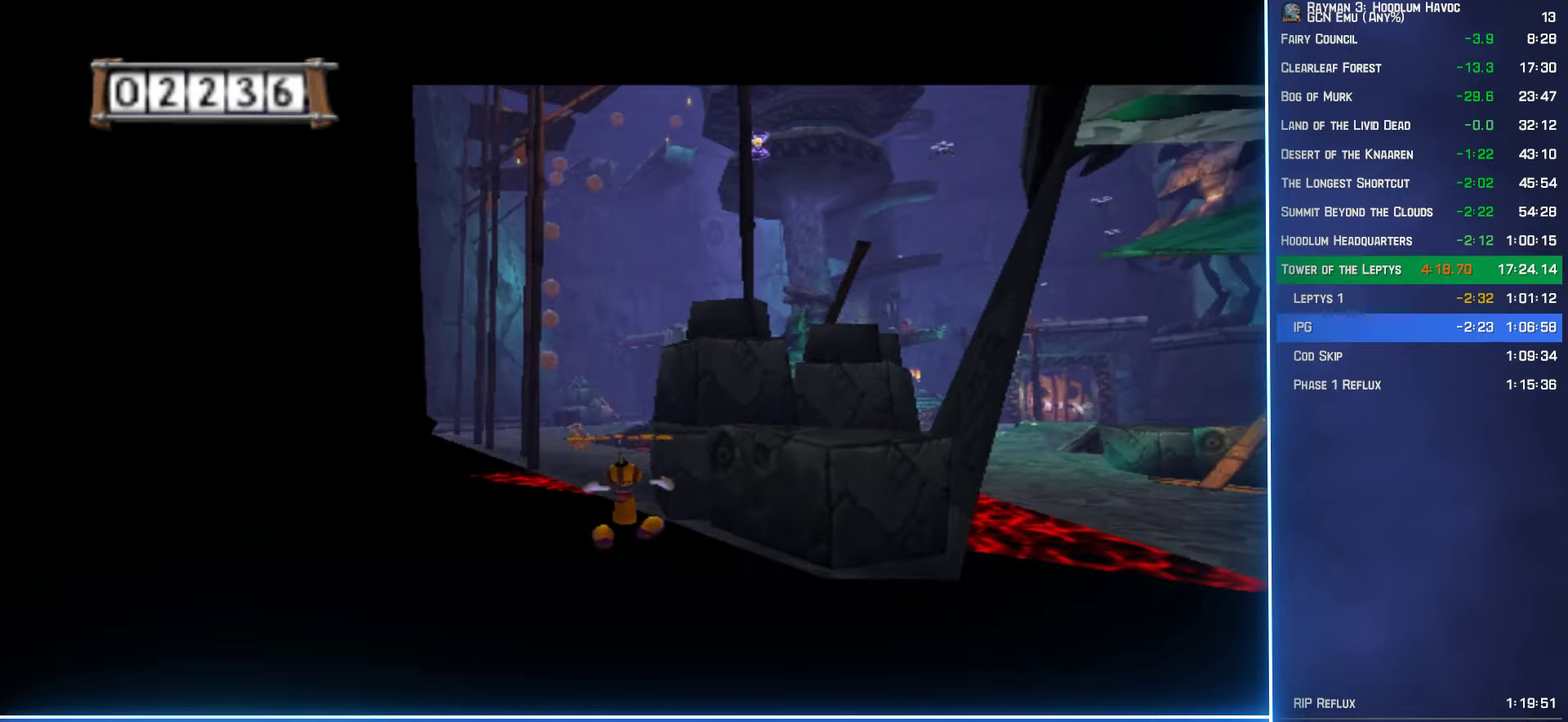
{"buttons": ["A", "R2"], "left_stick": "down-left", "right_stick": "center", "events": []}
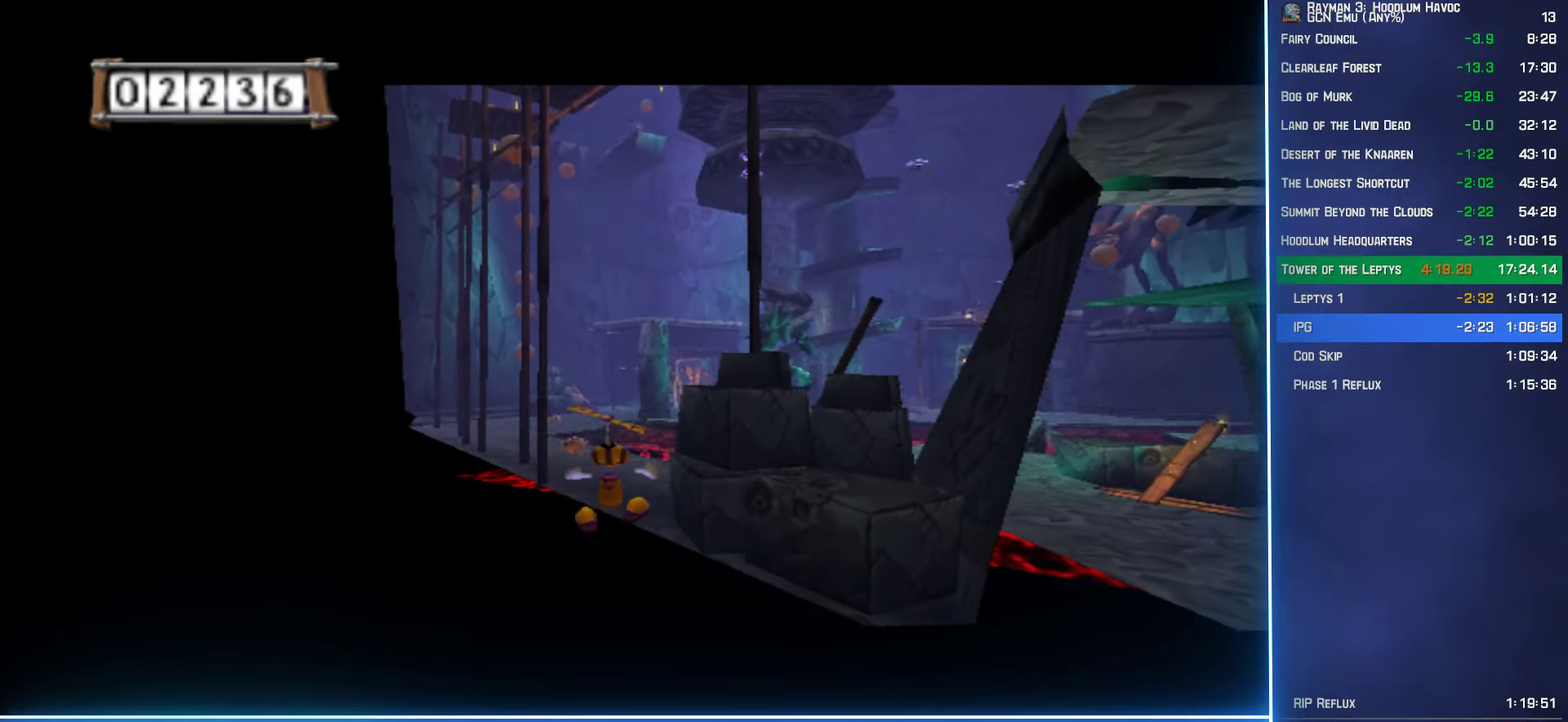
{"buttons": ["A"], "left_stick": "up-left", "right_stick": "center", "events": [[383, "left_stick", "center"], [416, "R2", "up"], [483, "left_stick", "up-left"]]}